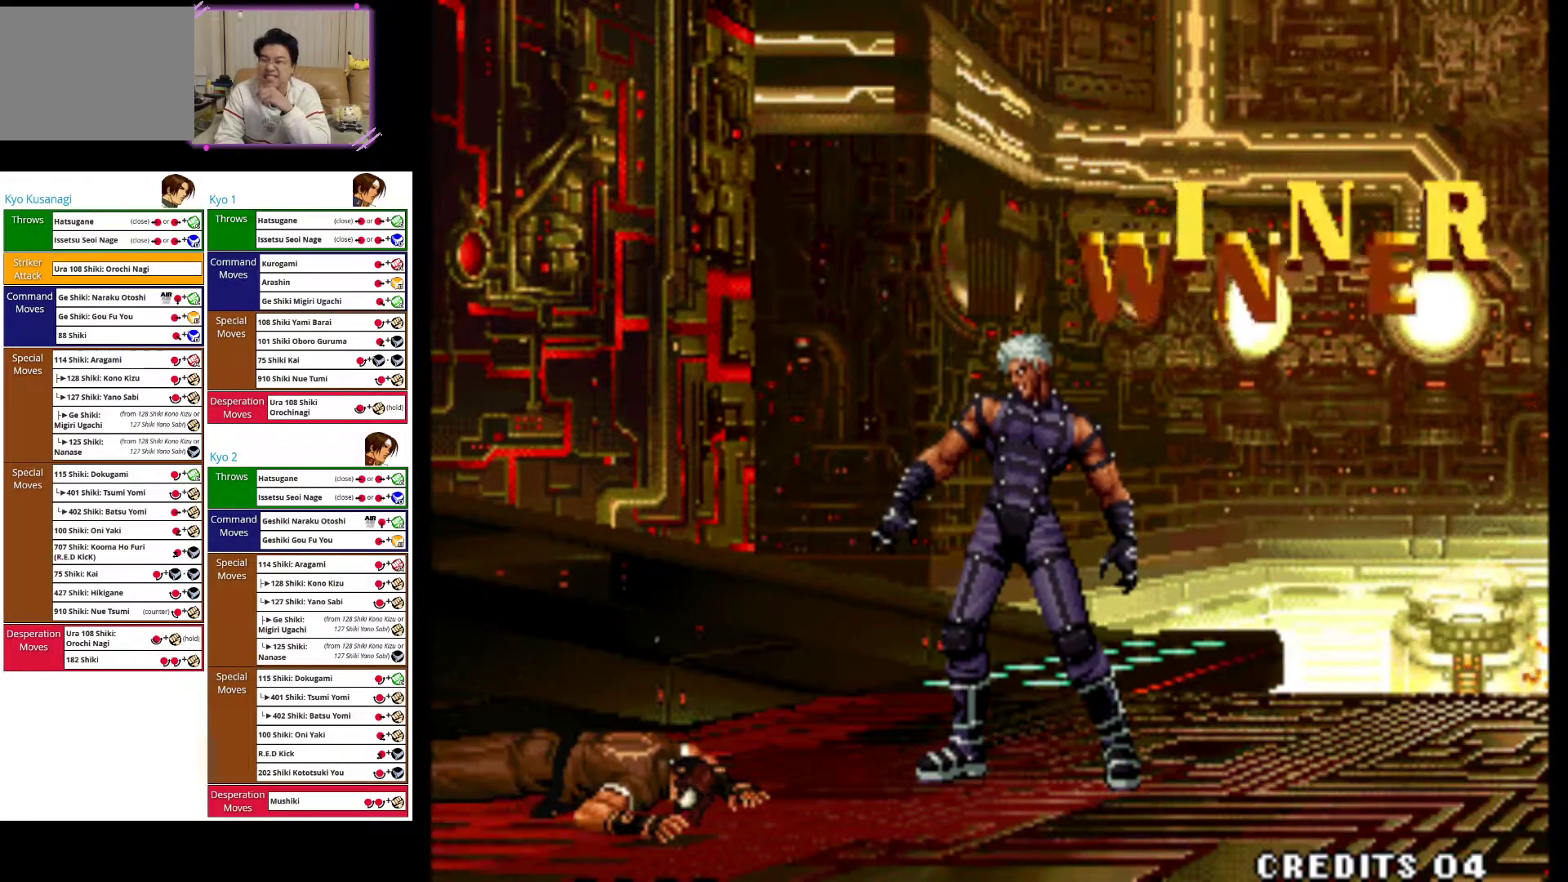
Gameplay with a controller (arcade stick); each line is a JSON object with the inputs held at the frame after it. "events" lists button and stick changes between this image and that frame as [ms after this image, input, new state], when the widget could be followed in between. Not read: L3 R3.
{"buttons": [], "left_stick": "center", "events": [[133, "SQUARE", "down"], [267, "SQUARE", "up"]]}
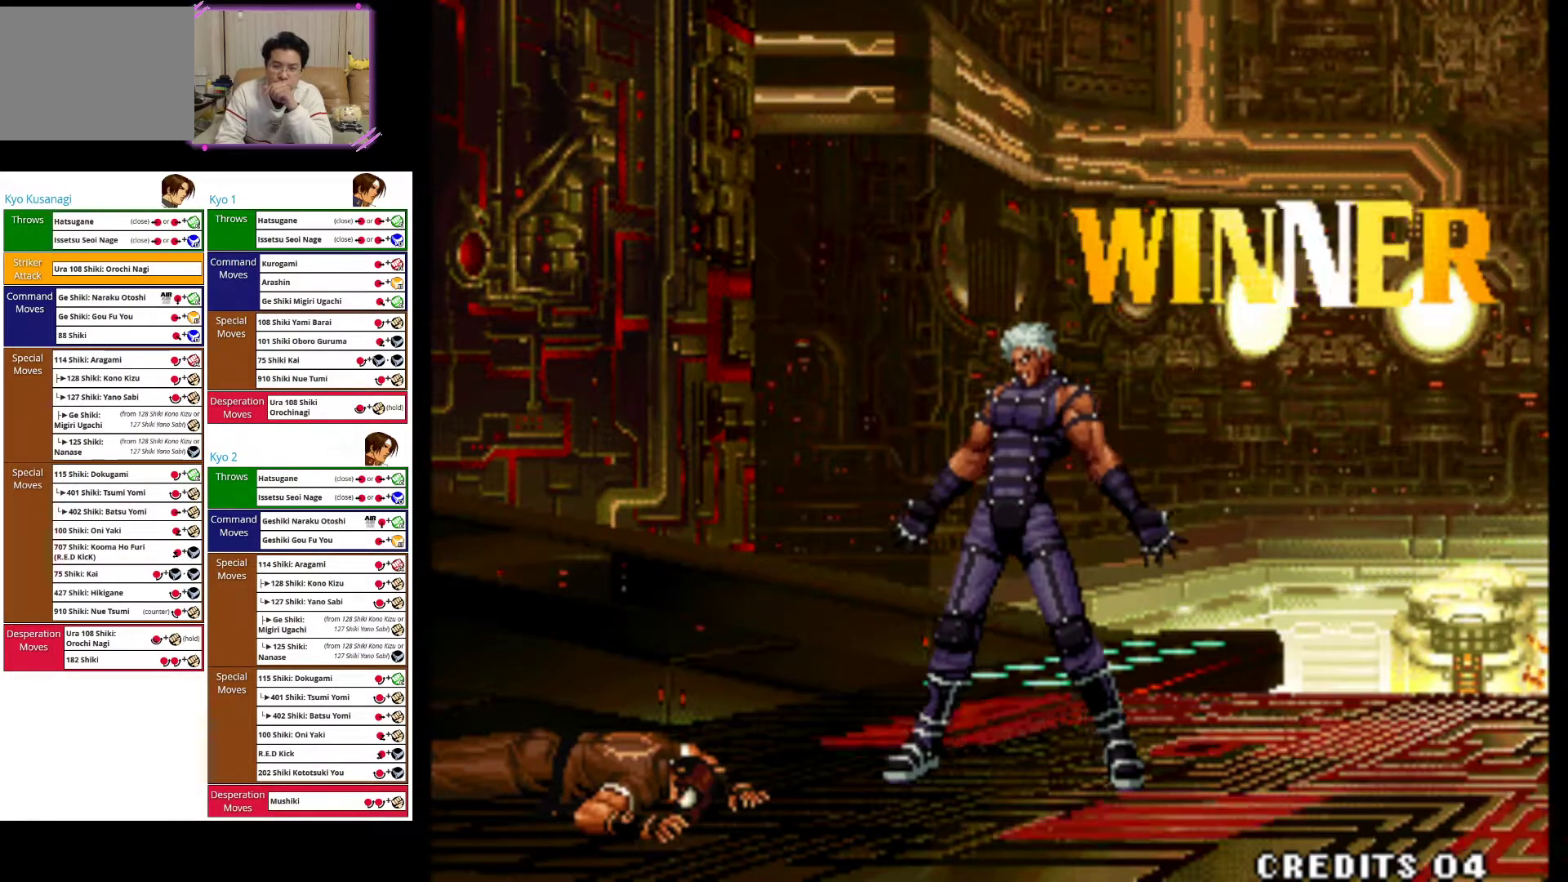
{"buttons": [], "left_stick": "center", "events": [[17, "SQUARE", "down"], [167, "SQUARE", "up"], [300, "SQUARE", "down"], [417, "SQUARE", "up"]]}
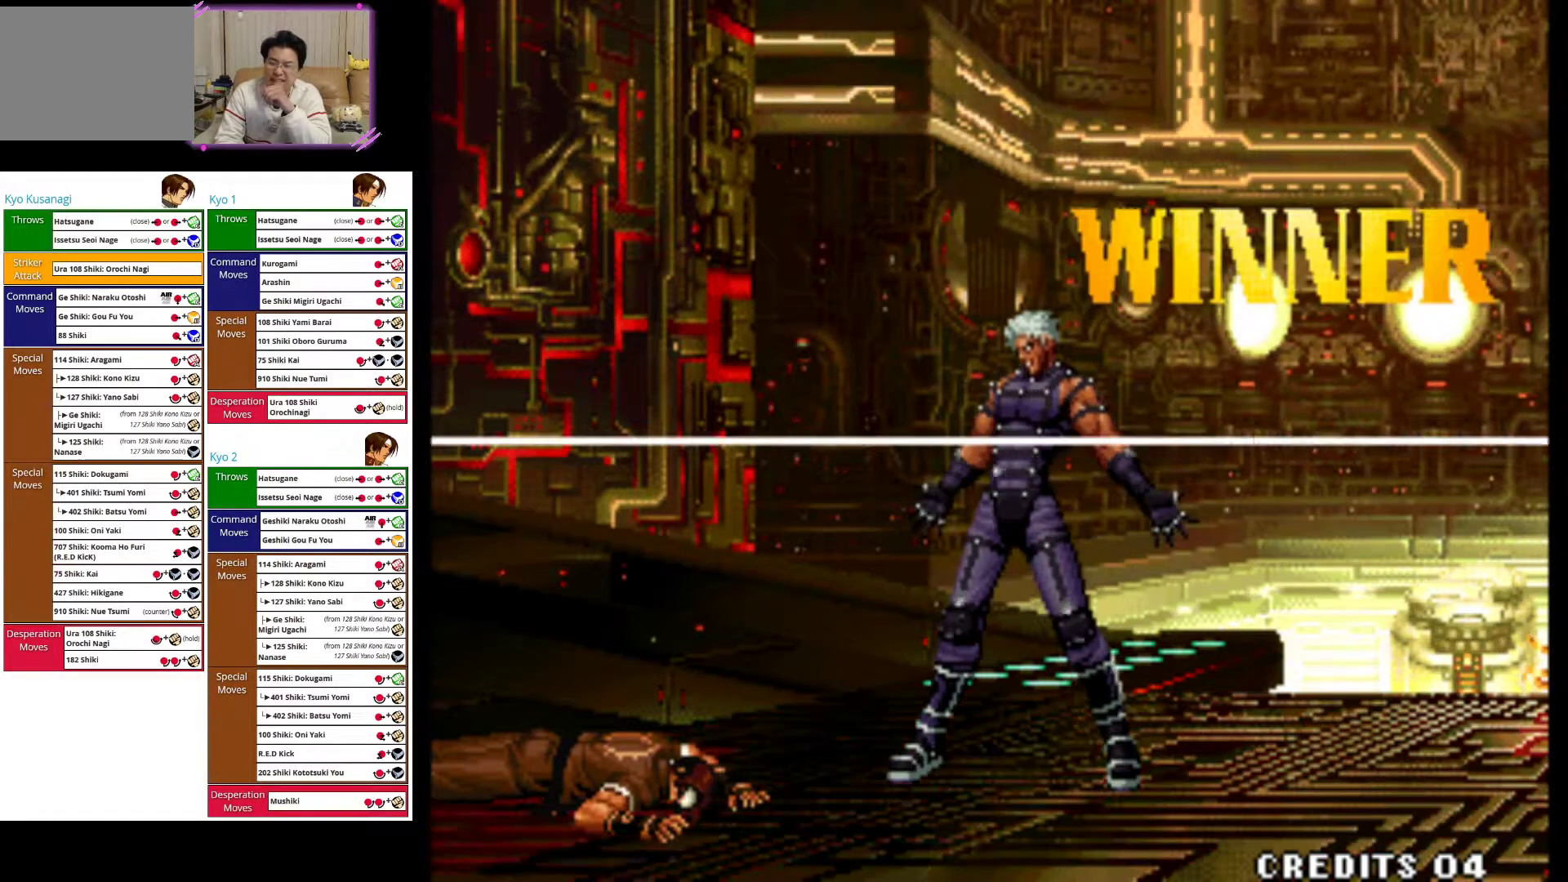
{"buttons": [], "left_stick": "center", "events": []}
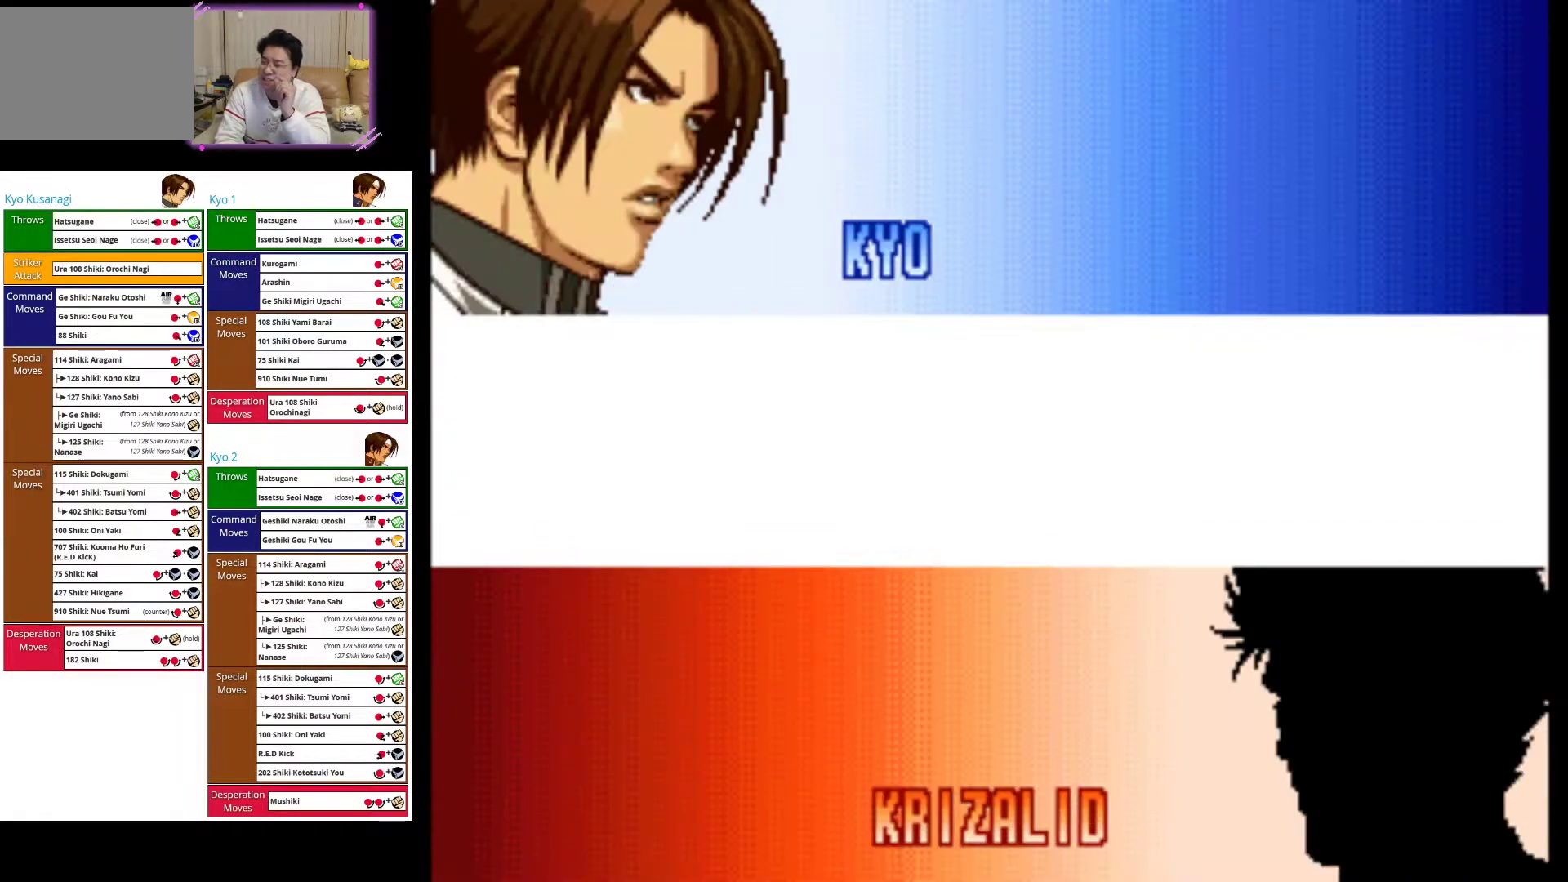
{"buttons": [], "left_stick": "center", "events": []}
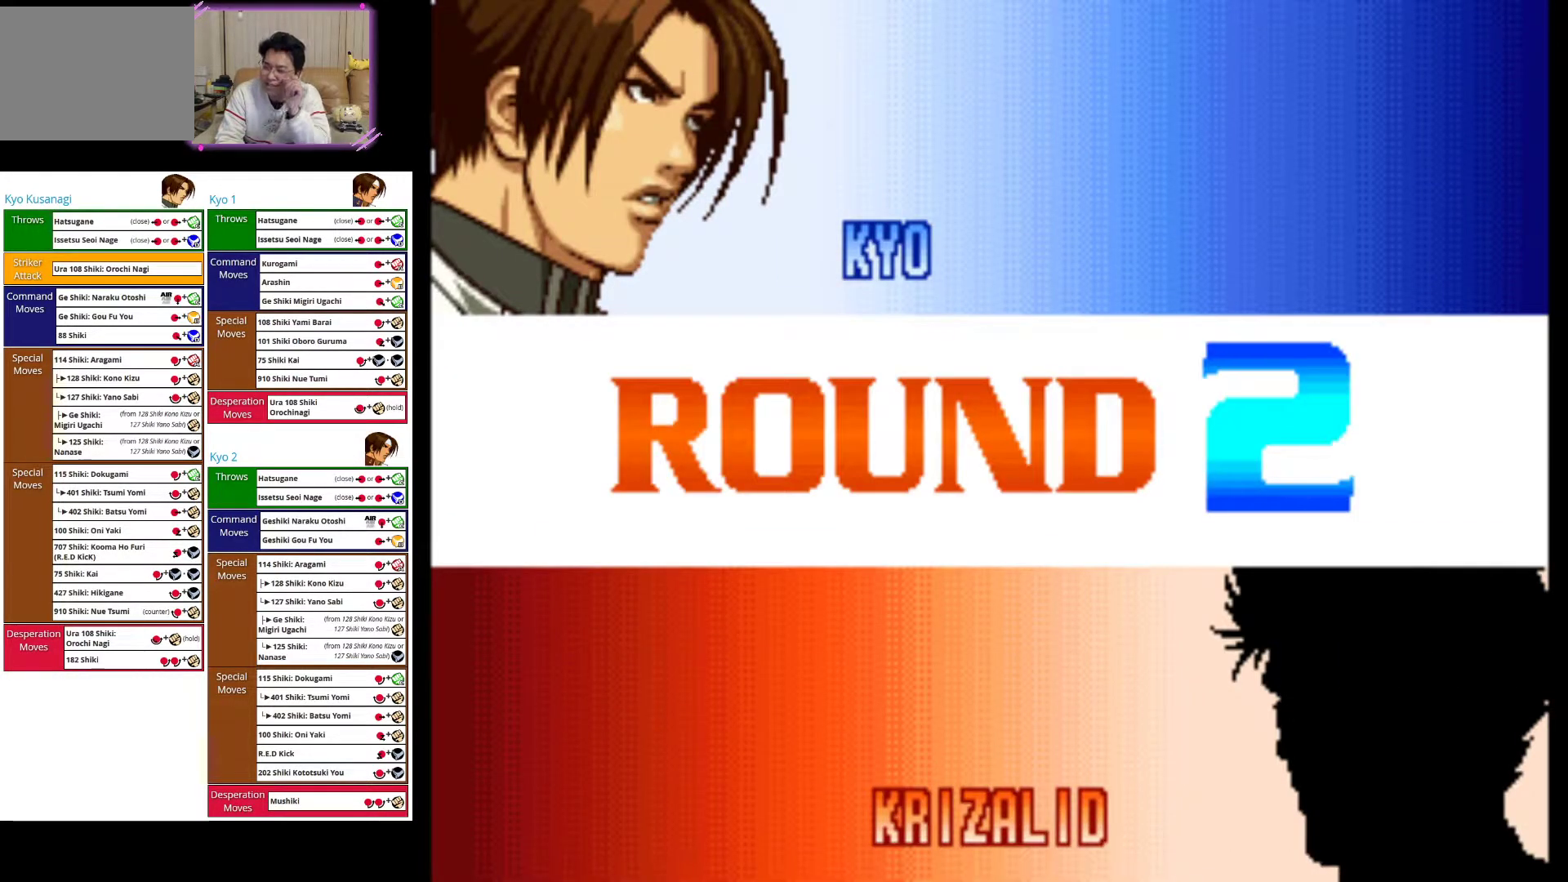
{"buttons": [], "left_stick": "center", "events": []}
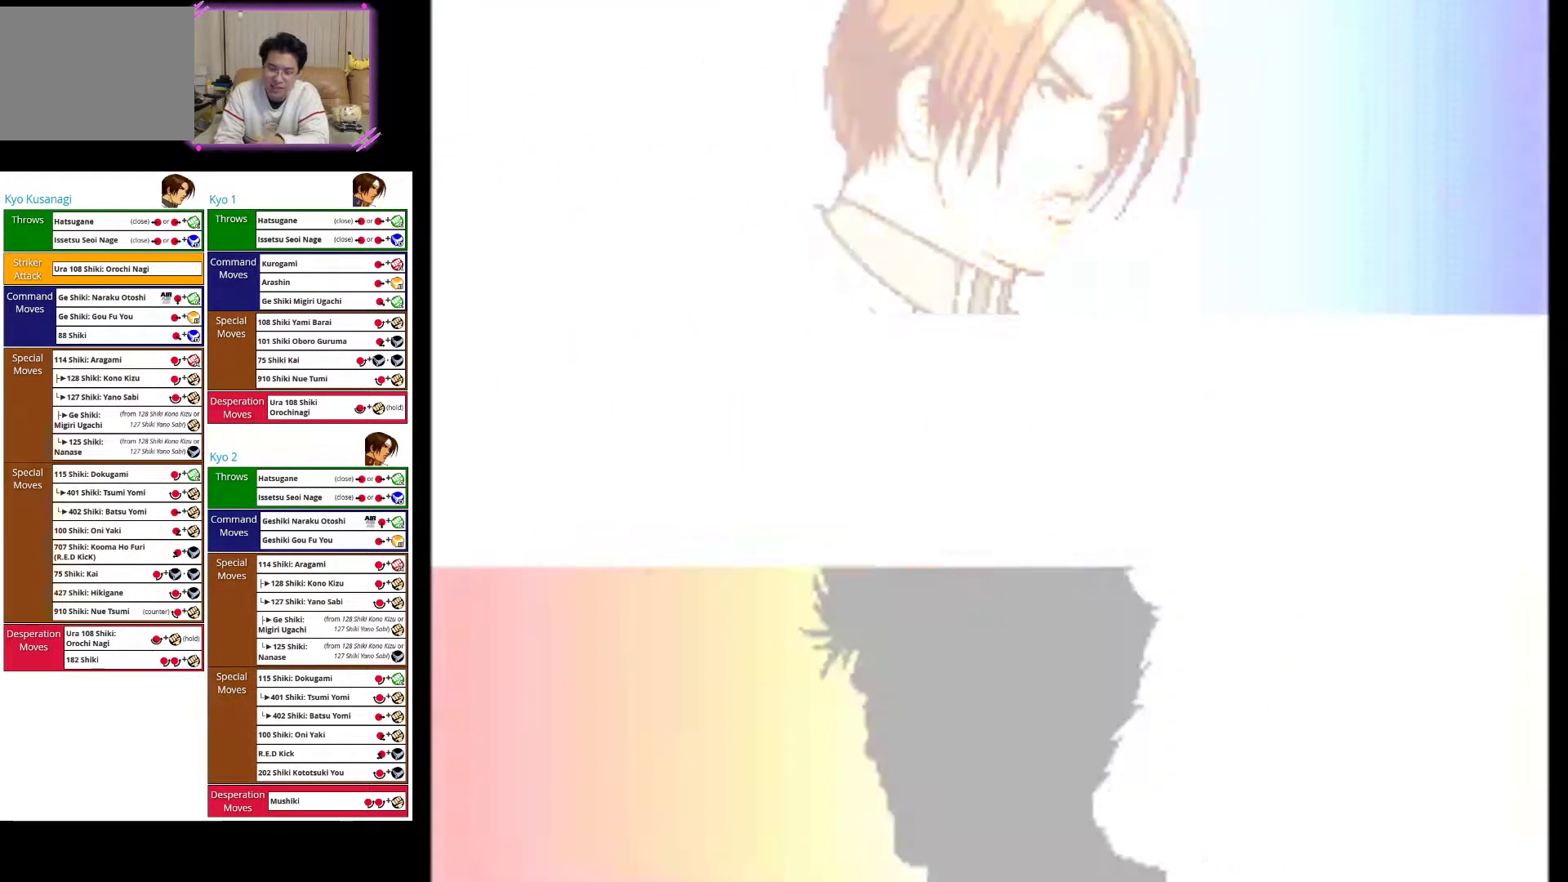
{"buttons": [], "left_stick": "left", "events": [[217, "left_stick", "left"]]}
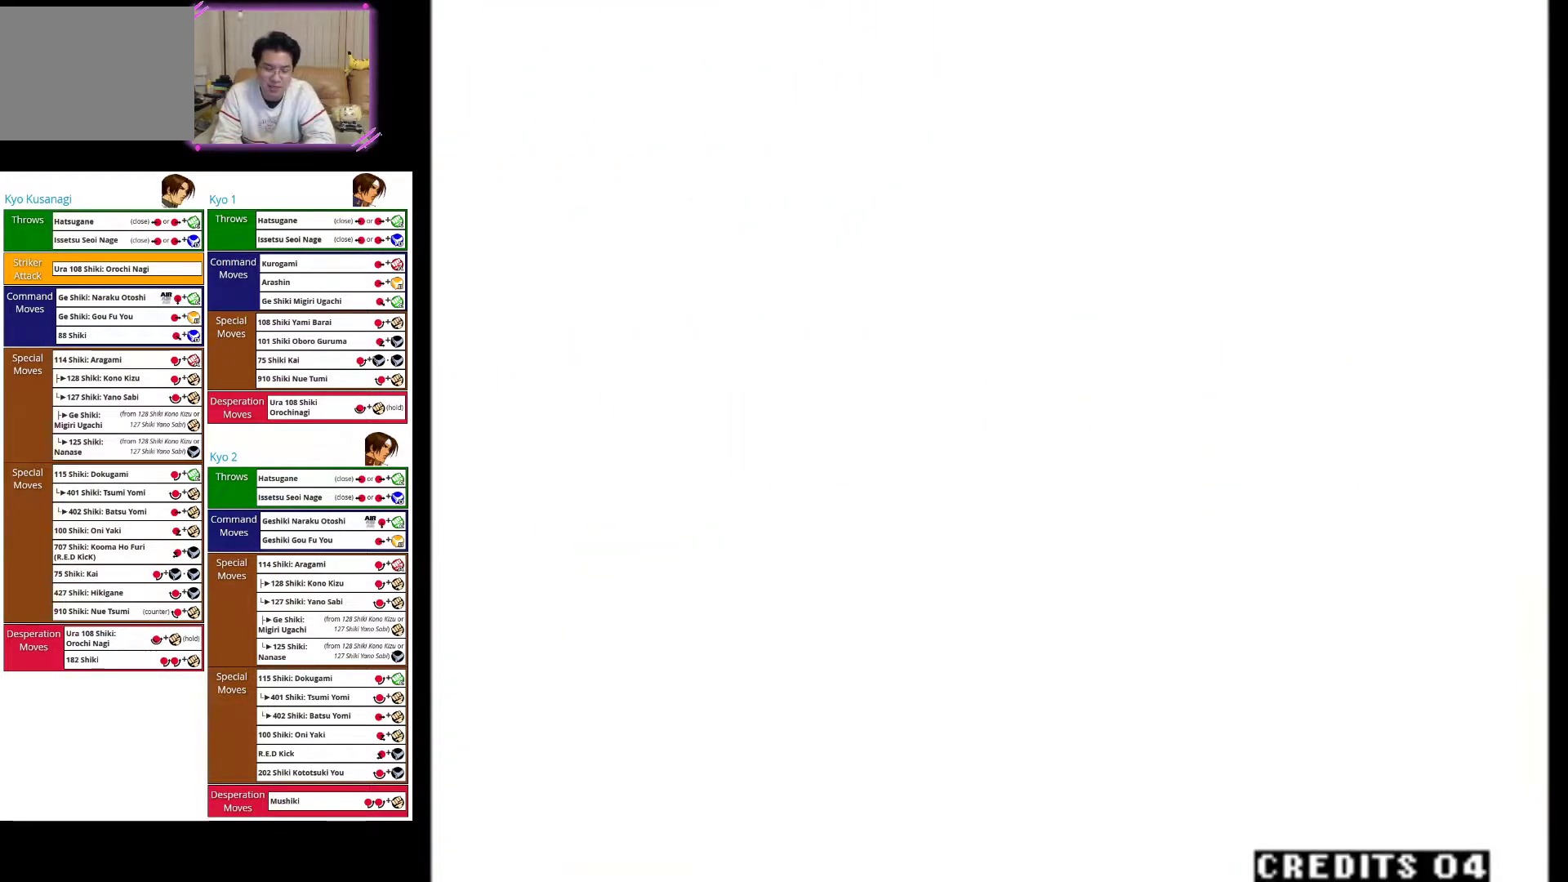
{"buttons": [], "left_stick": "left", "events": []}
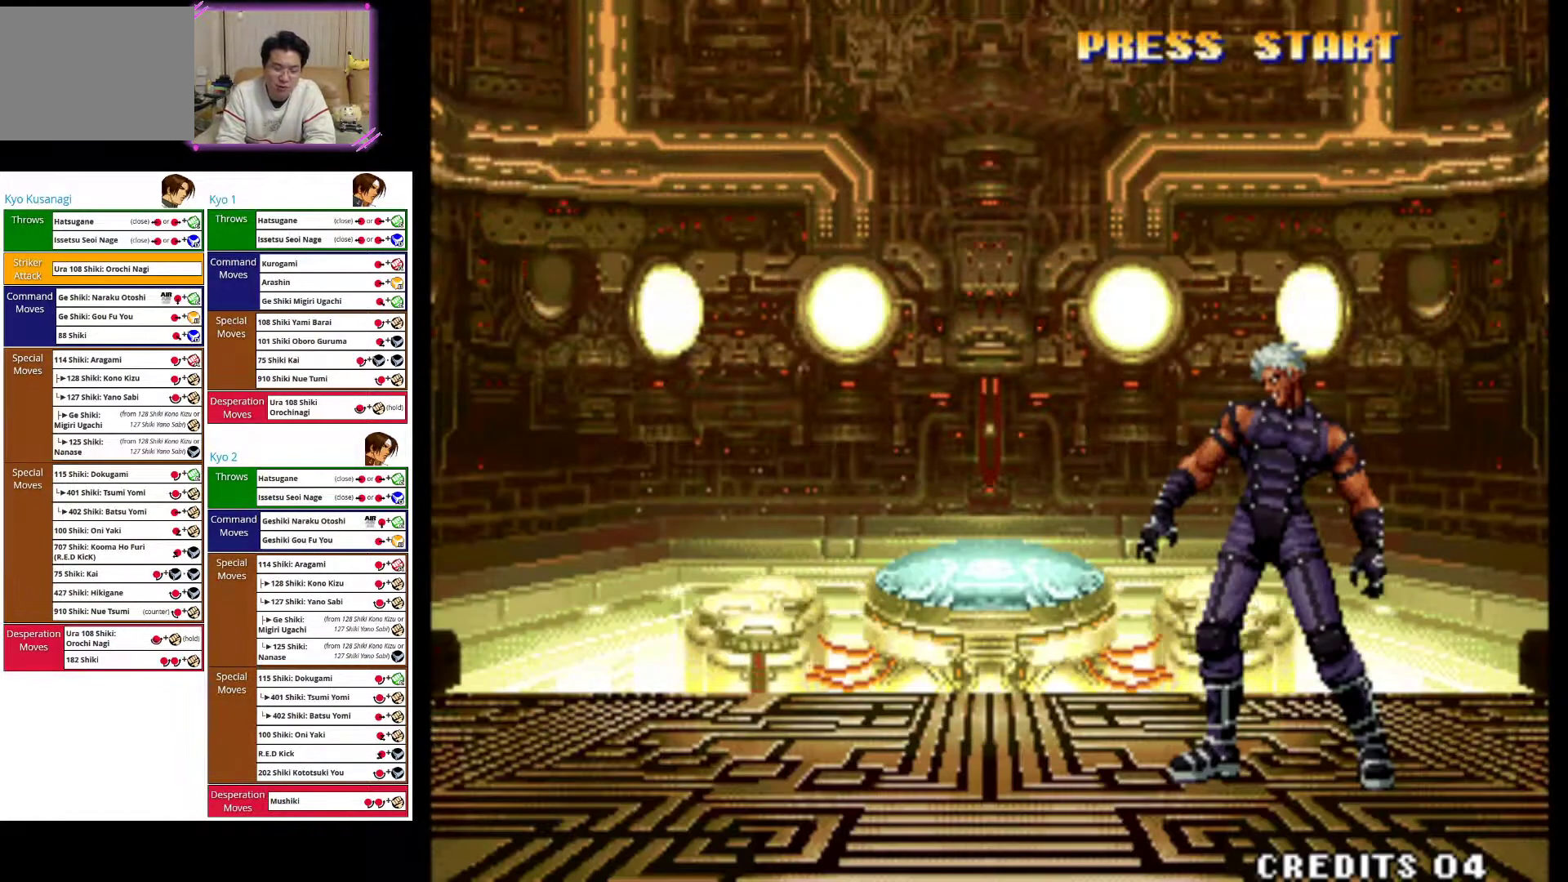
{"buttons": [], "left_stick": "left", "events": []}
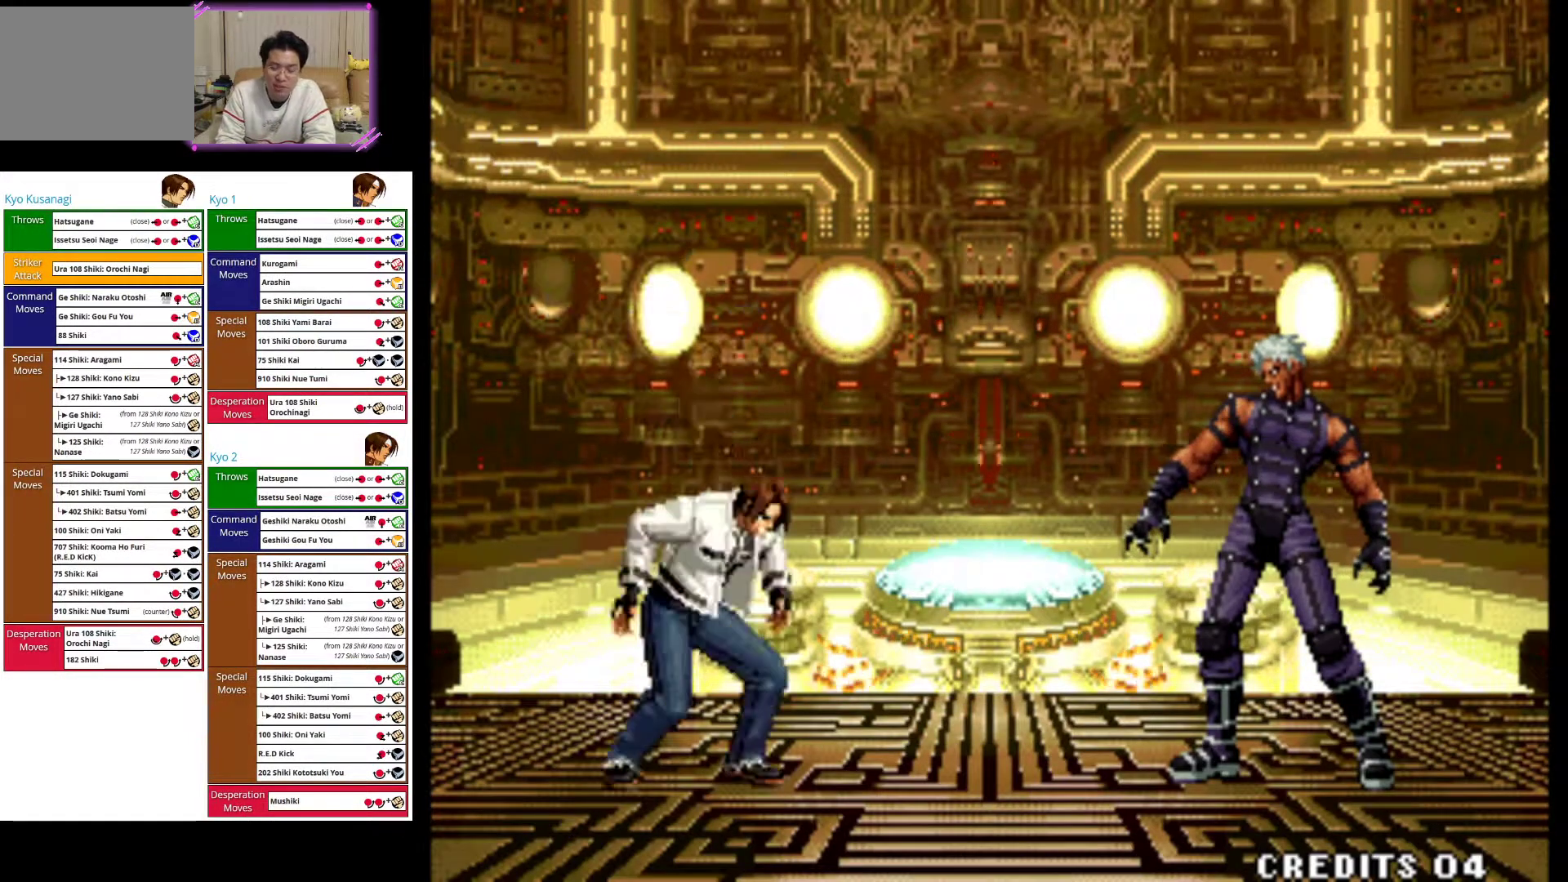
{"buttons": [], "left_stick": "left", "events": []}
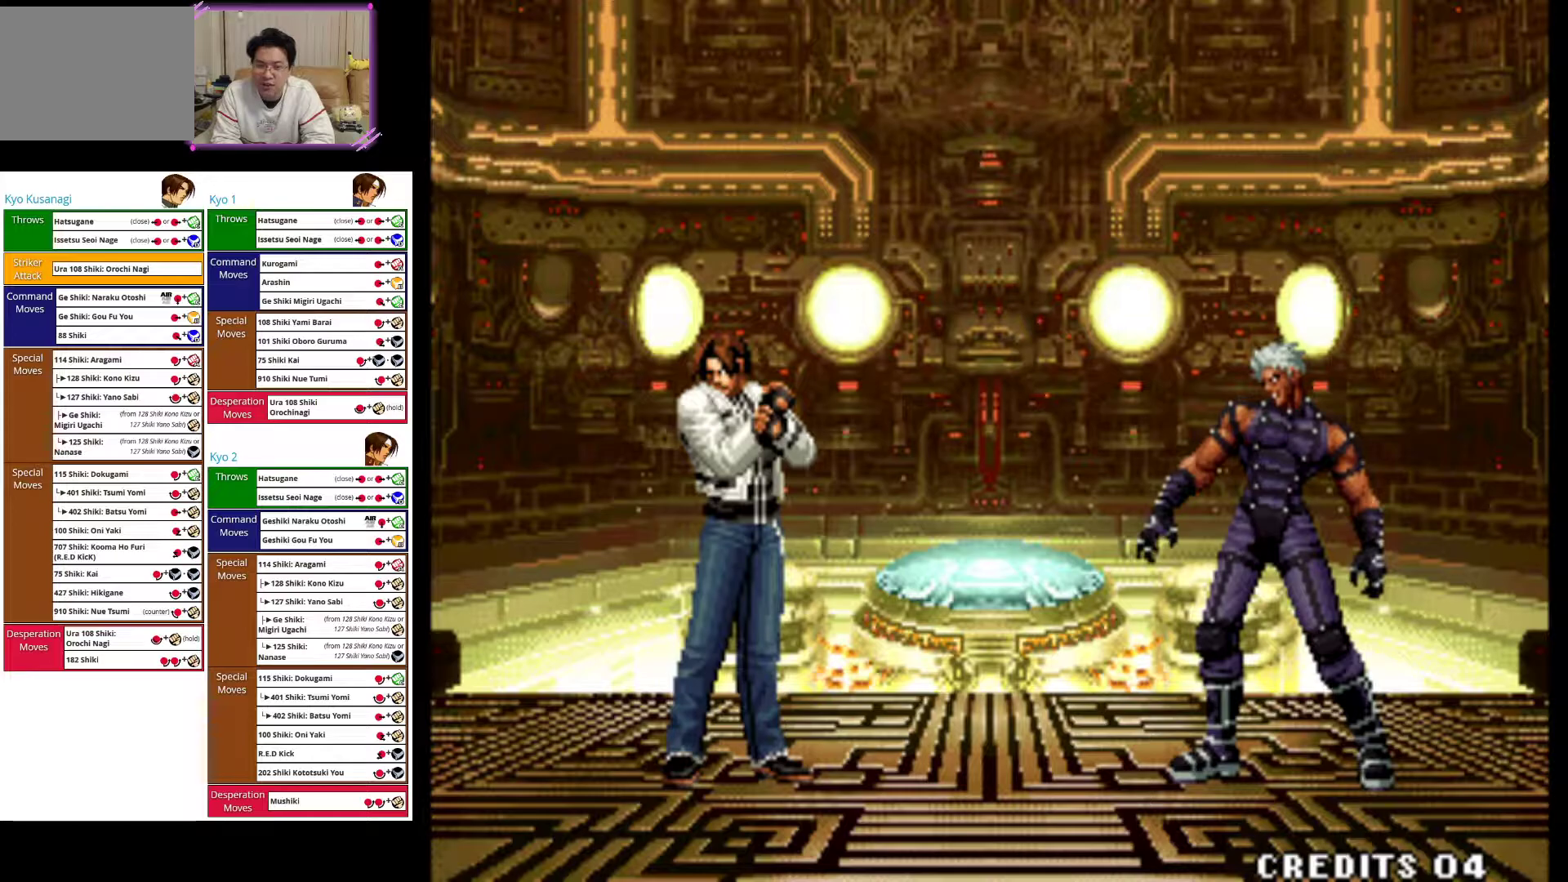
{"buttons": [], "left_stick": "left", "events": []}
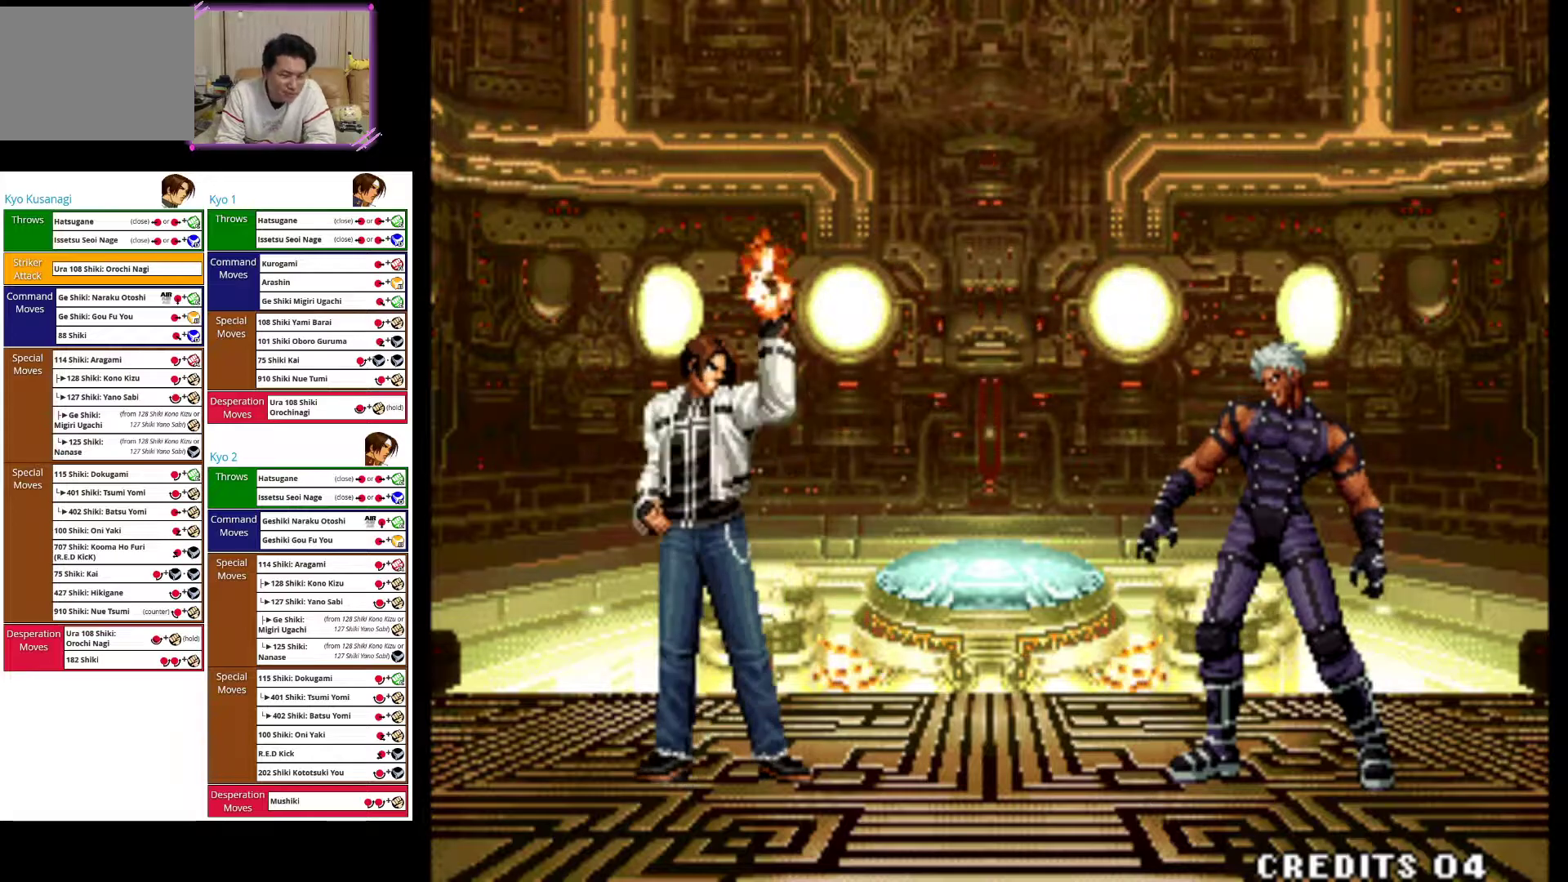
{"buttons": [], "left_stick": "left", "events": []}
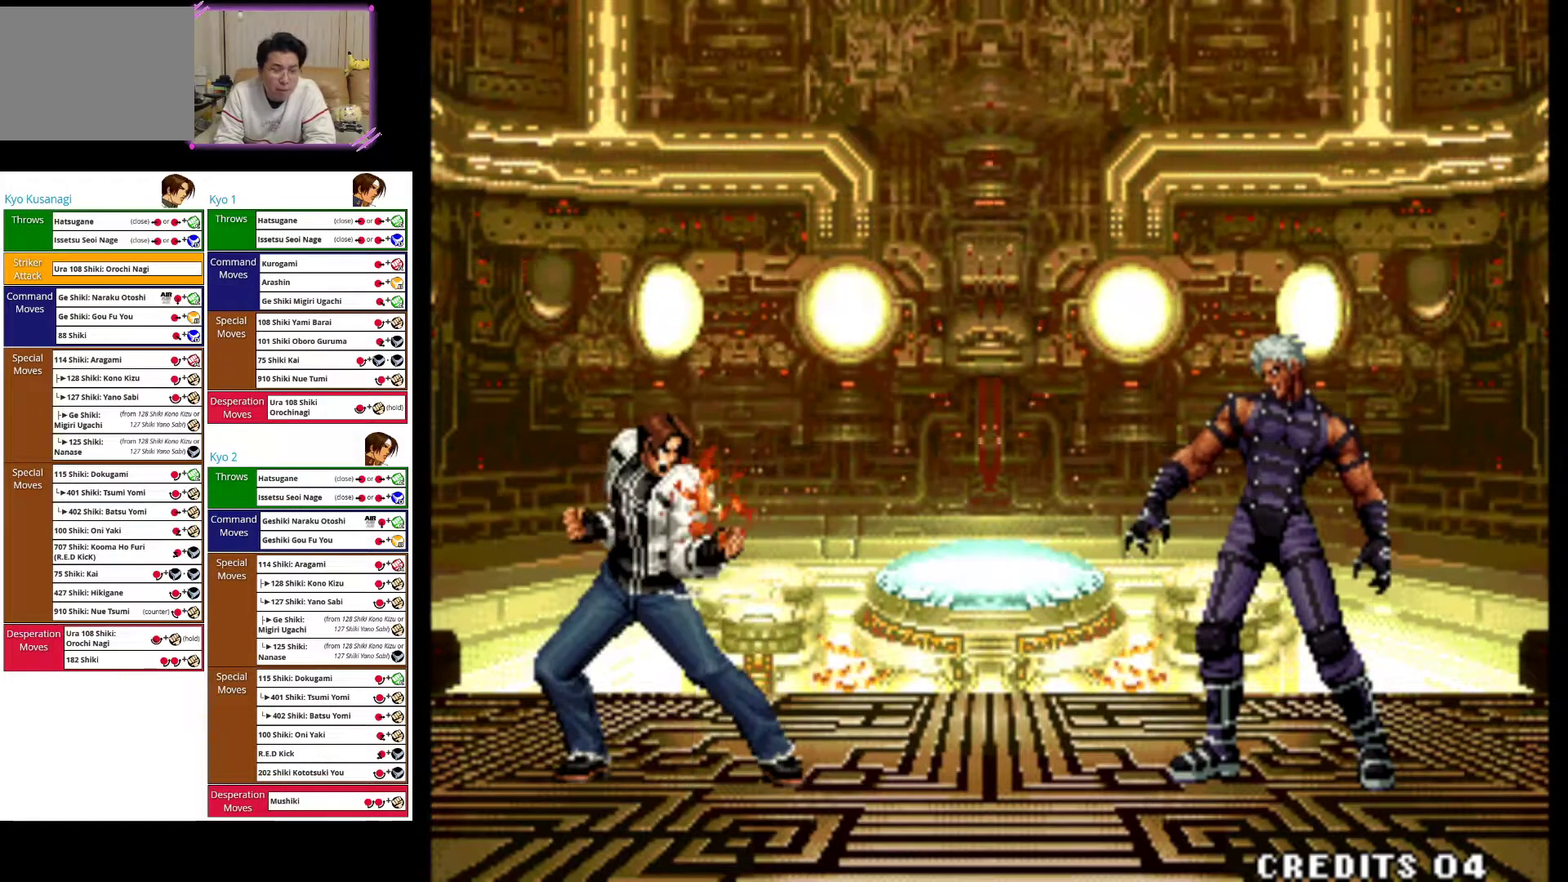
{"buttons": [], "left_stick": "left", "events": []}
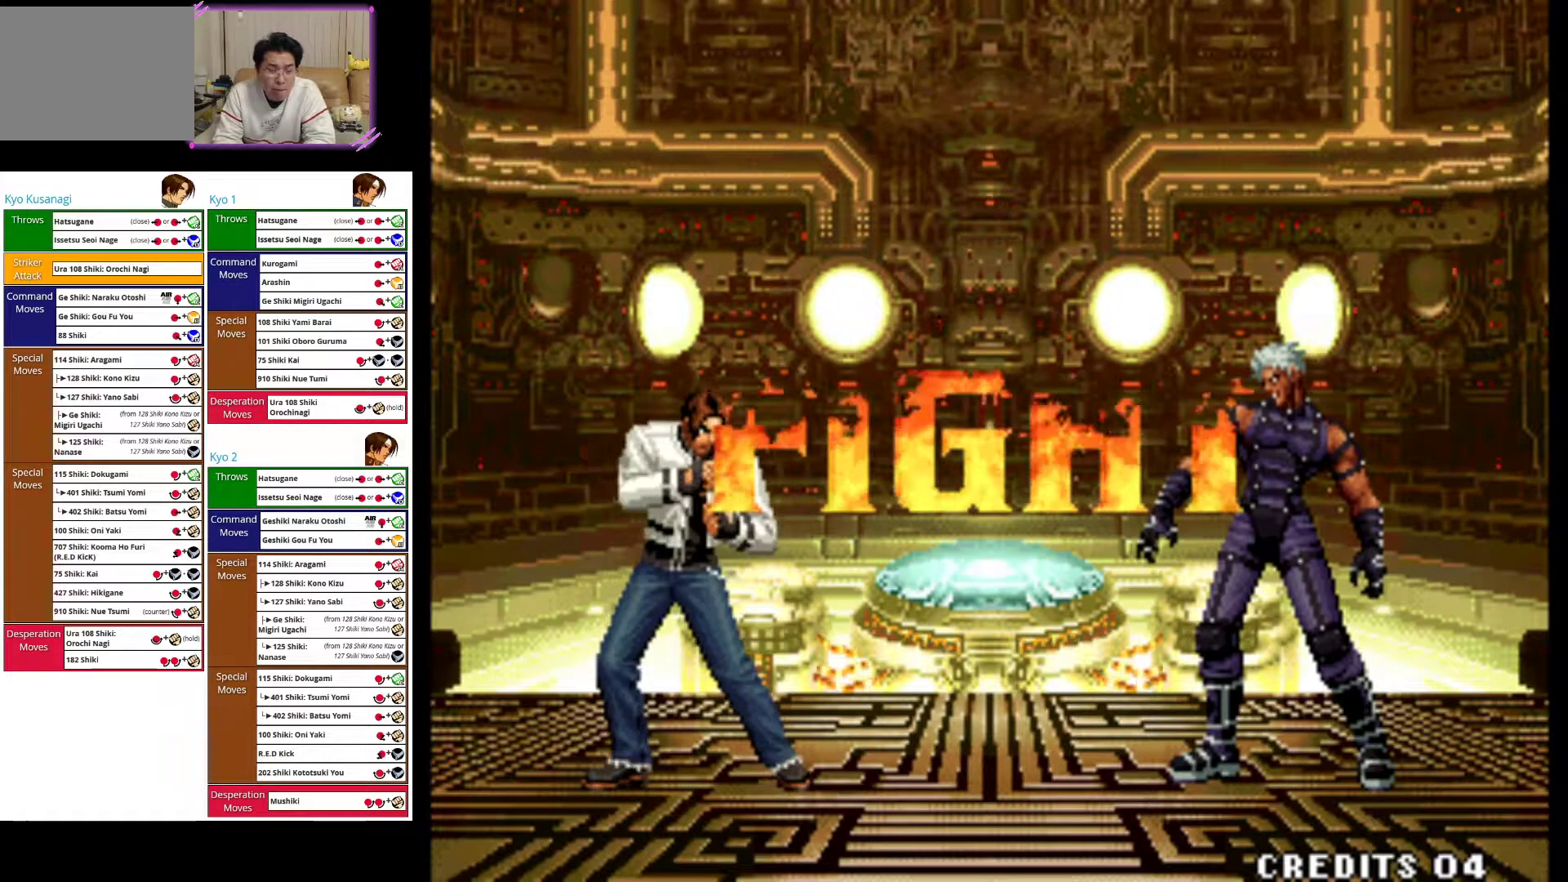
{"buttons": [], "left_stick": "left", "events": [[117, "SQUARE", "down"], [250, "SQUARE", "up"]]}
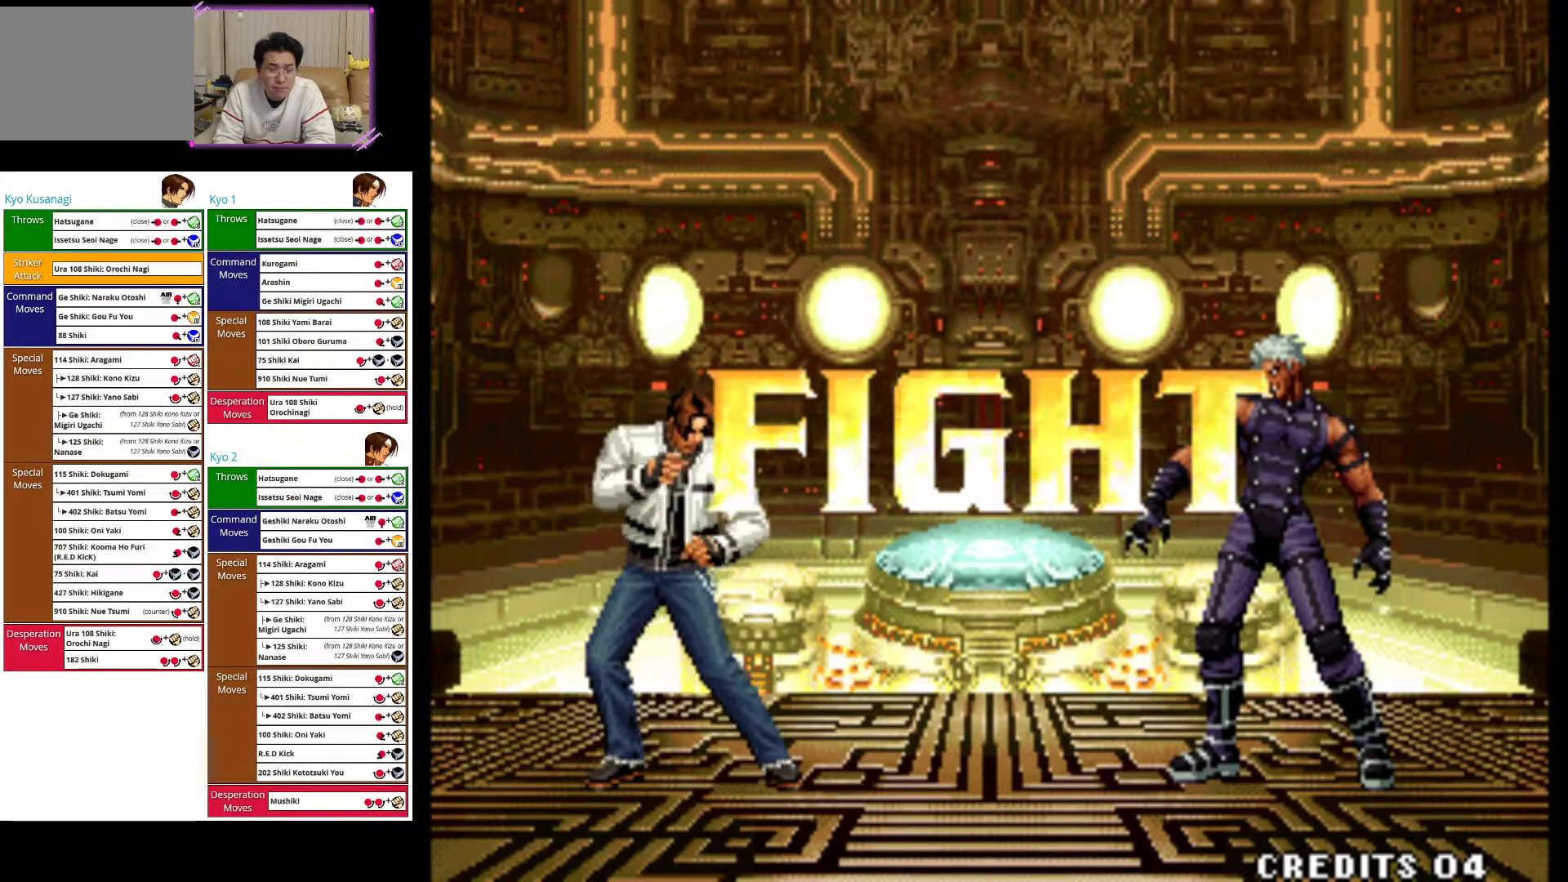
{"buttons": [], "left_stick": "left", "events": []}
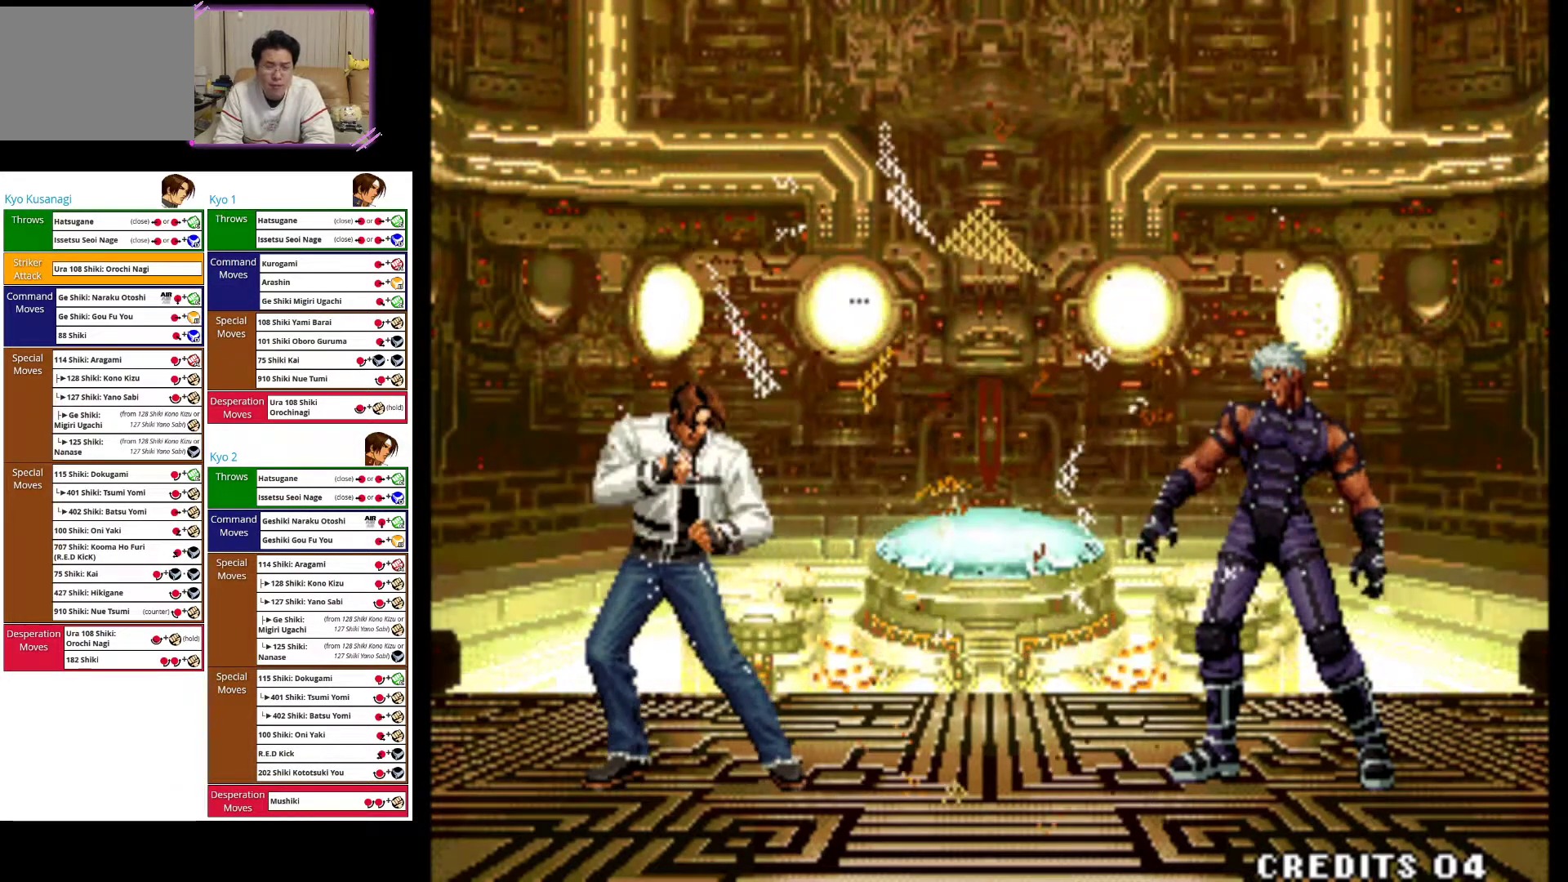
{"buttons": [], "left_stick": "left", "events": []}
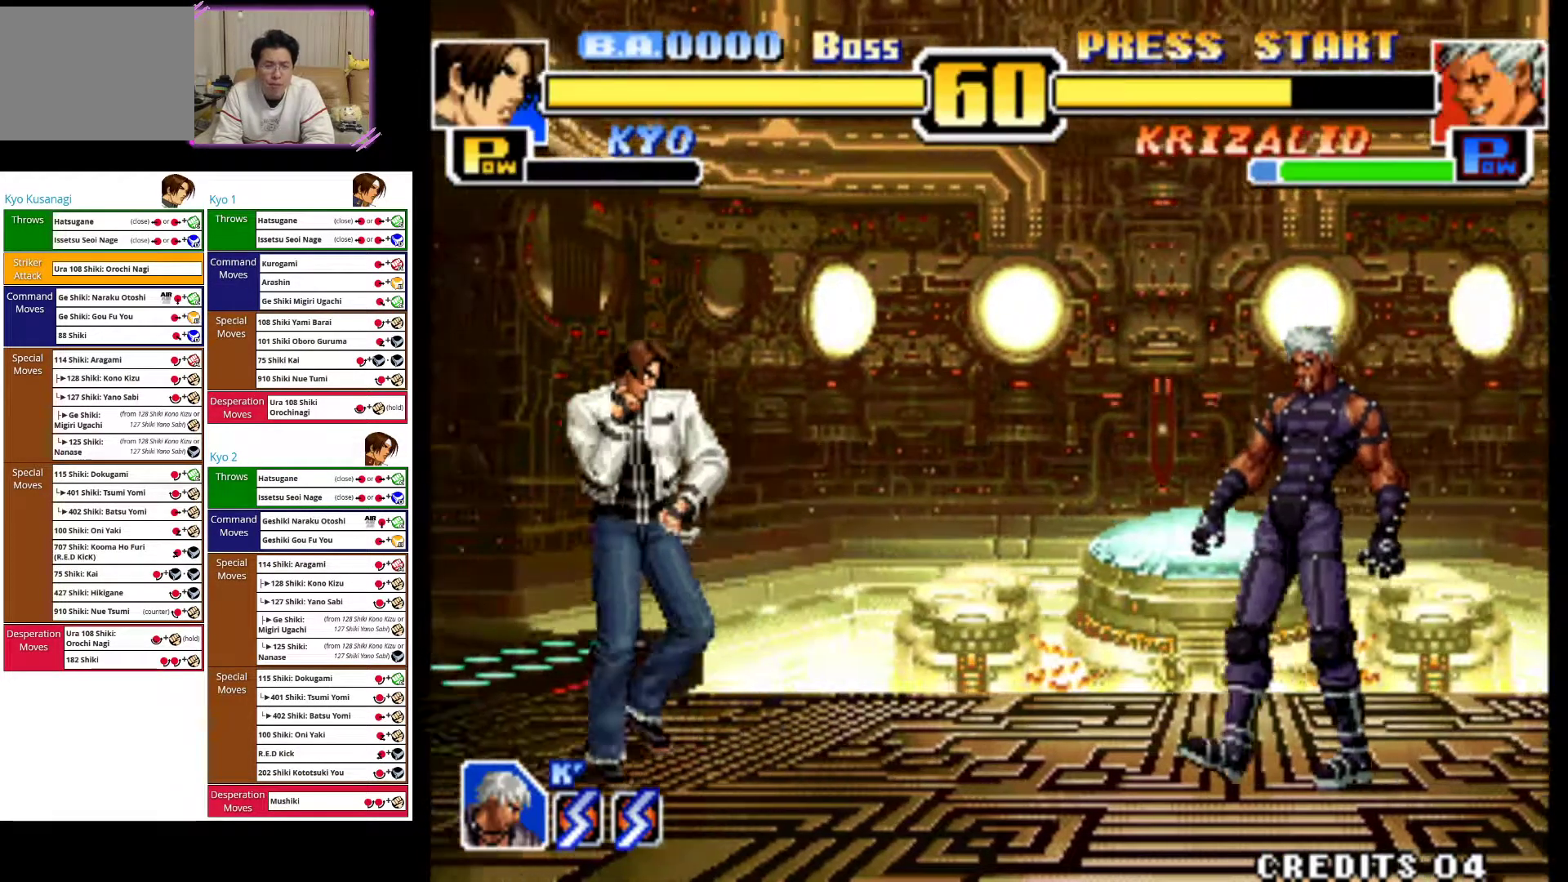
{"buttons": [], "left_stick": "left", "events": []}
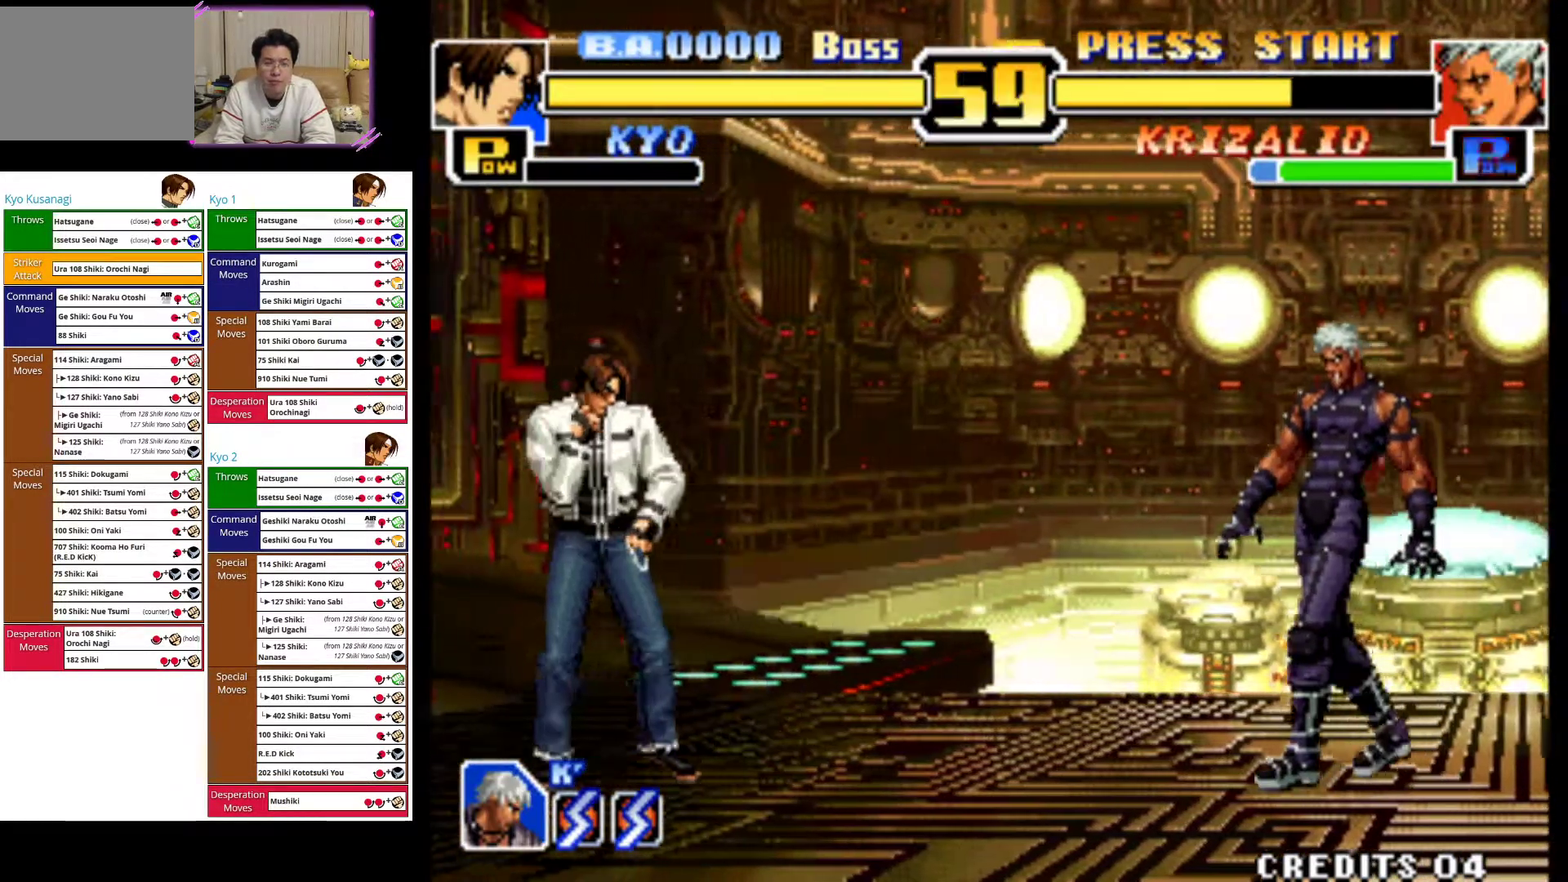
{"buttons": [], "left_stick": "left", "events": [[267, "CROSS", "down"], [267, "TRIANGLE", "down"], [450, "CROSS", "up"], [467, "TRIANGLE", "up"]]}
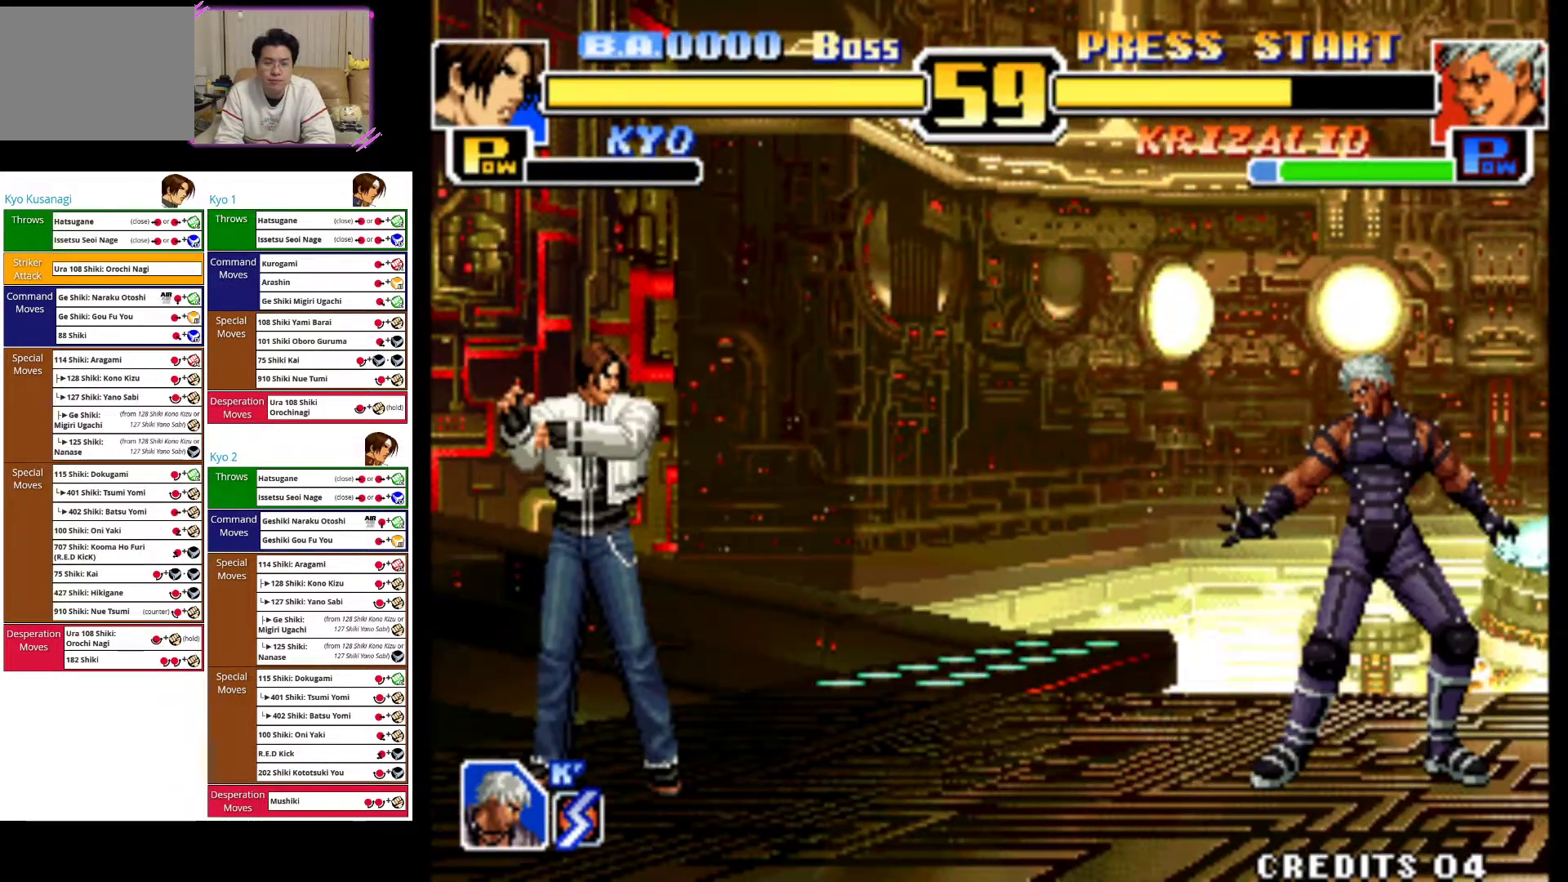
{"buttons": [], "left_stick": "left", "events": []}
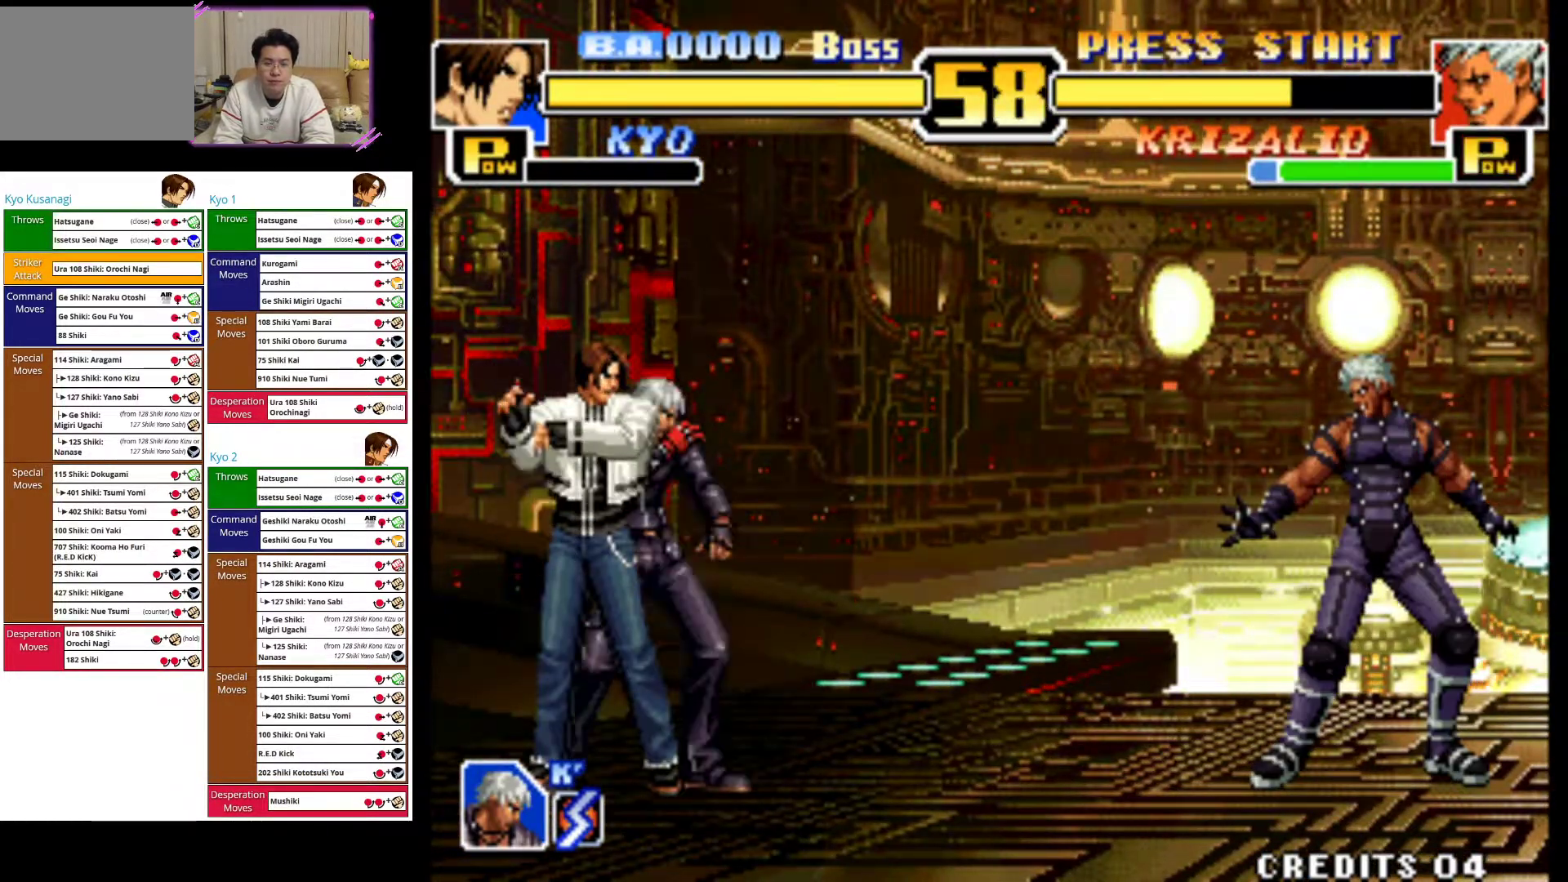
{"buttons": [], "left_stick": "left", "events": []}
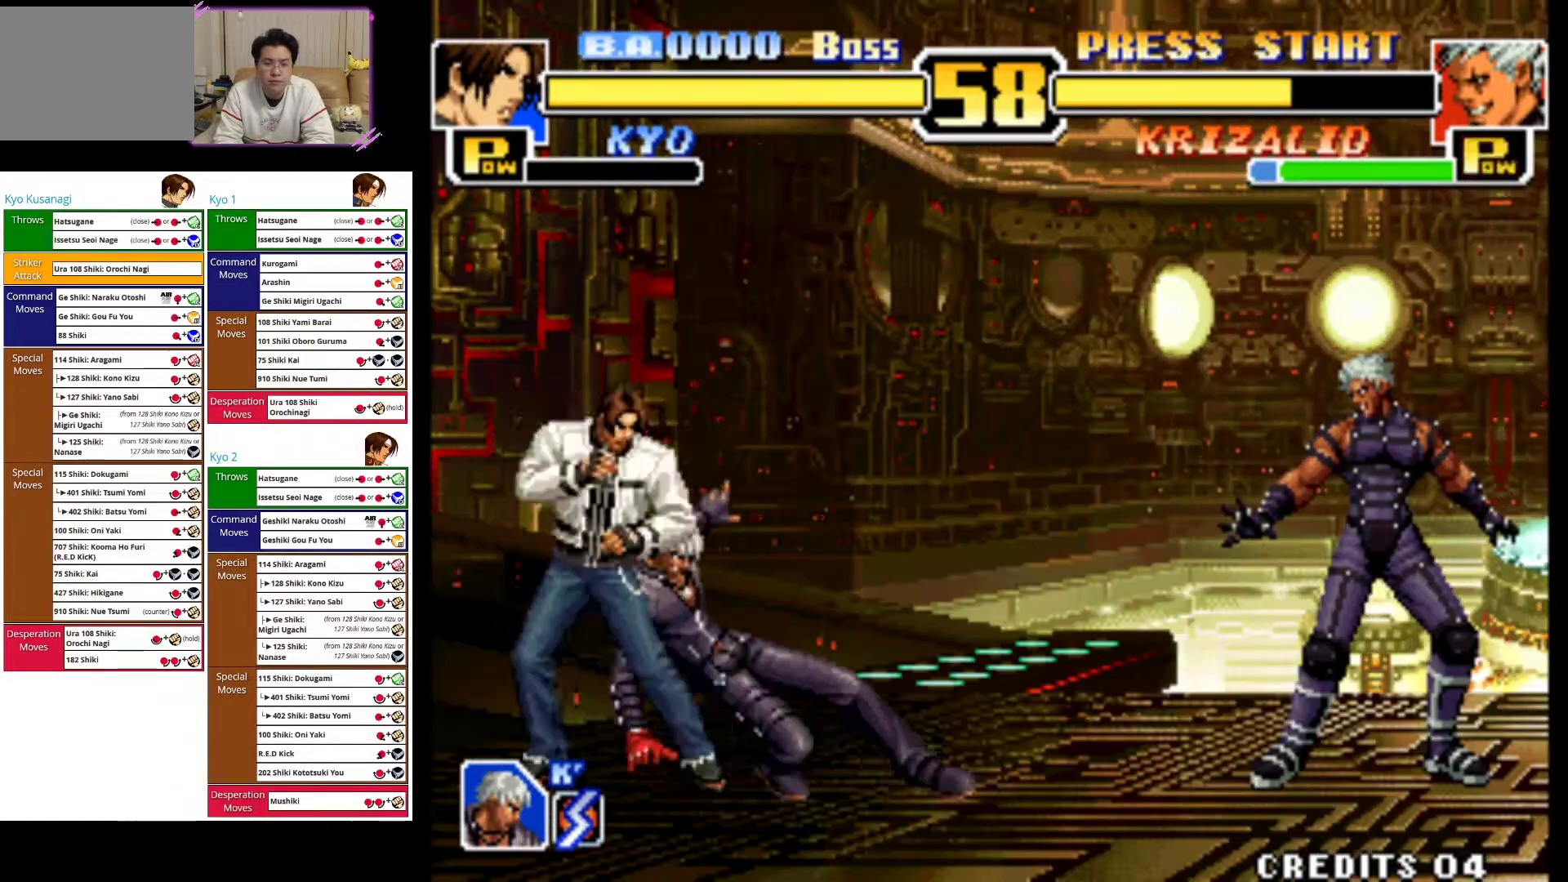
{"buttons": [], "left_stick": "left", "events": []}
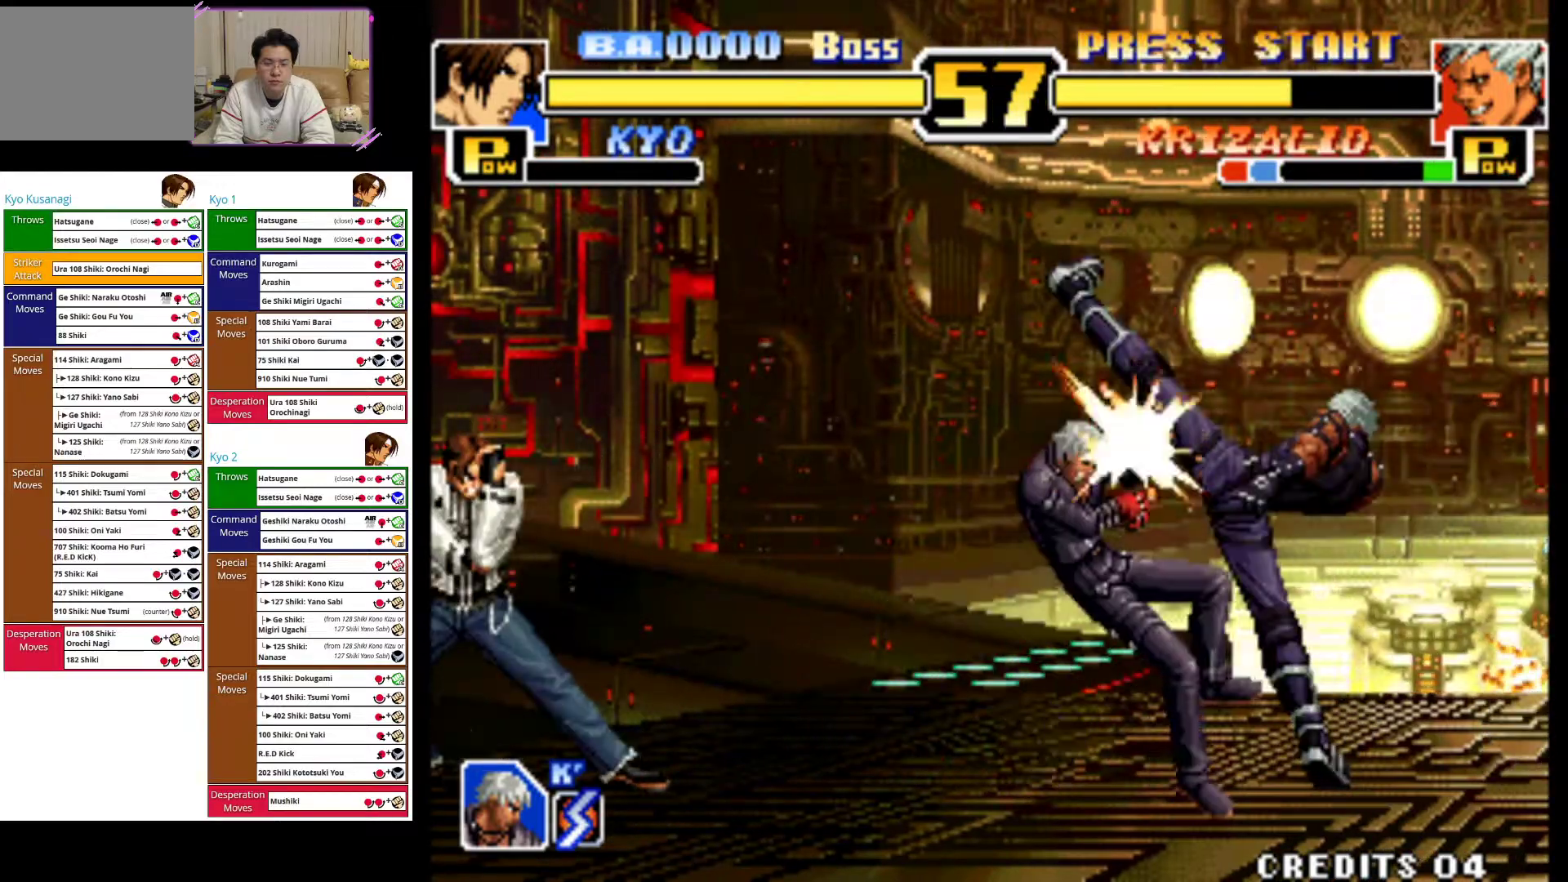
{"buttons": [], "left_stick": "left", "events": []}
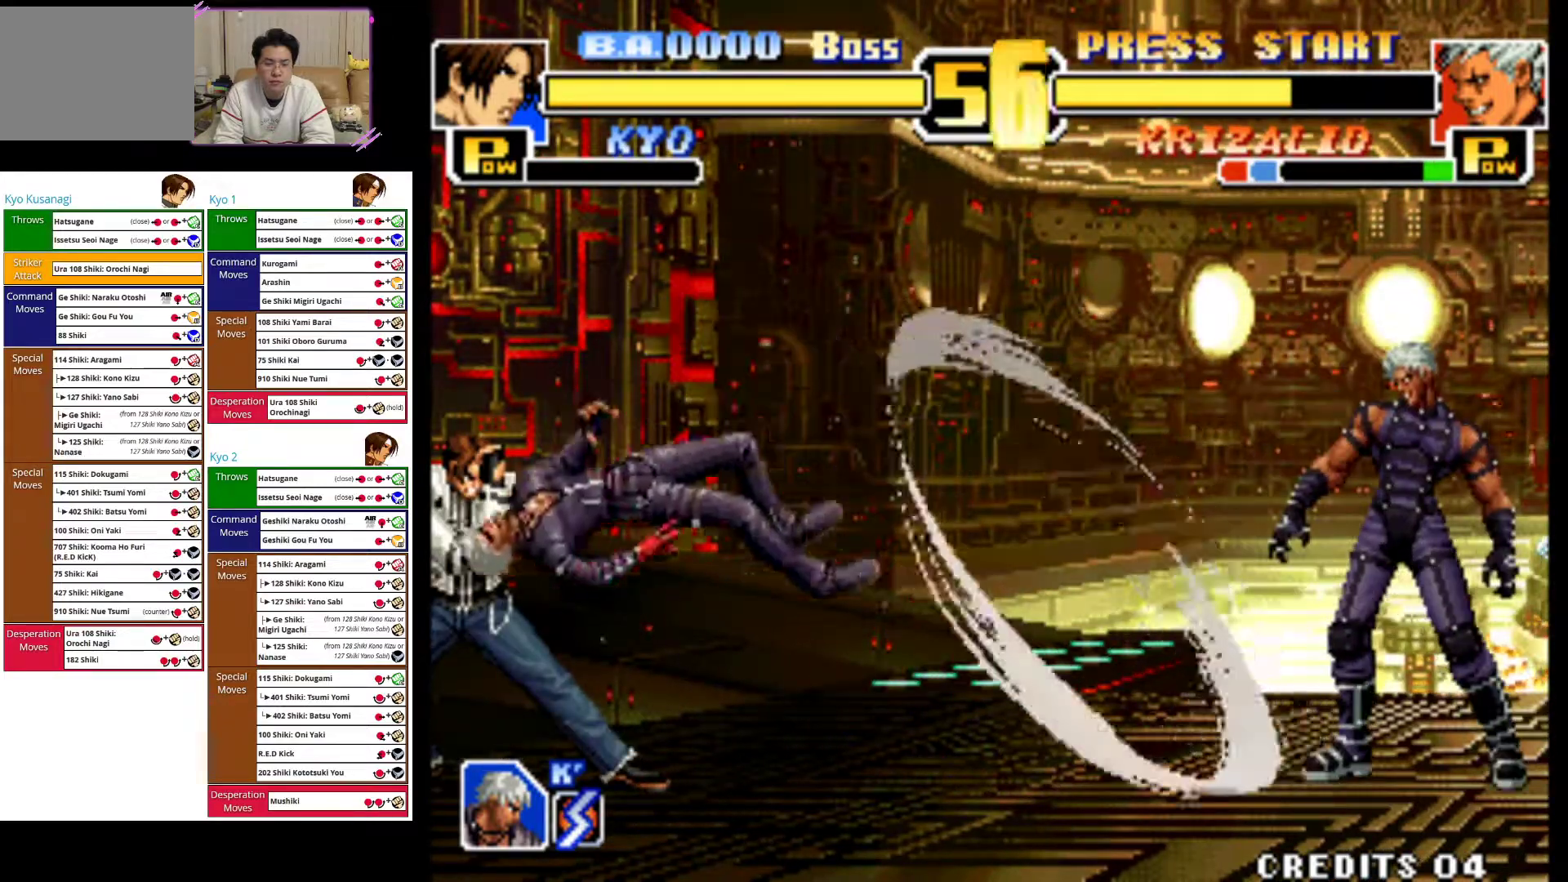
{"buttons": [], "left_stick": "up-right", "events": [[83, "left_stick", "center"], [217, "left_stick", "right"], [283, "left_stick", "center"], [383, "left_stick", "right"], [483, "left_stick", "up-right"]]}
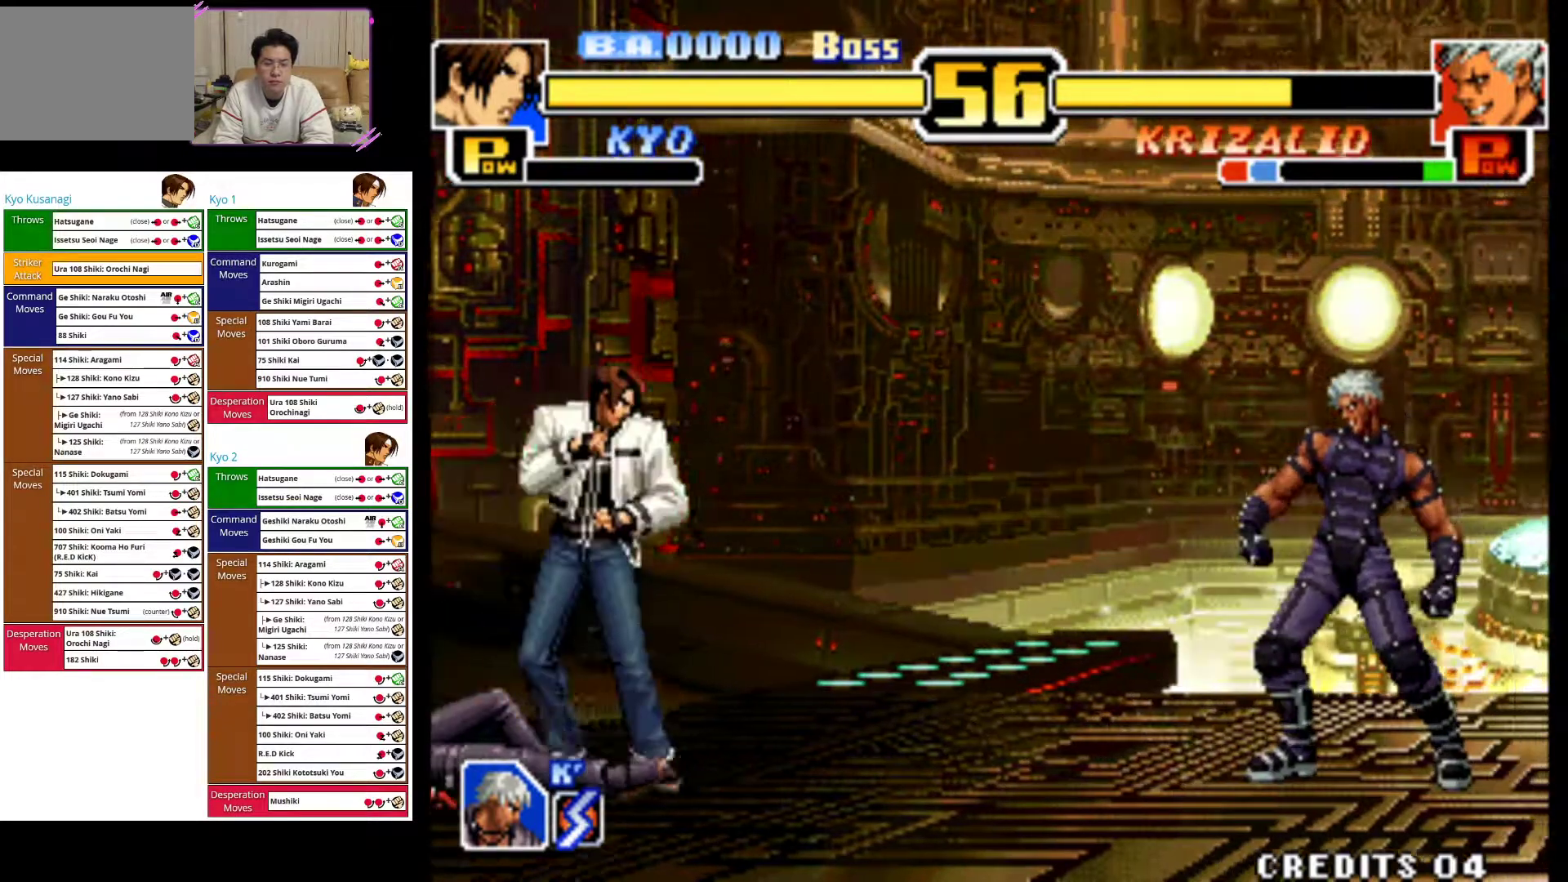
{"buttons": ["CIRCLE"], "left_stick": "center", "events": [[283, "left_stick", "center"], [317, "CIRCLE", "down"]]}
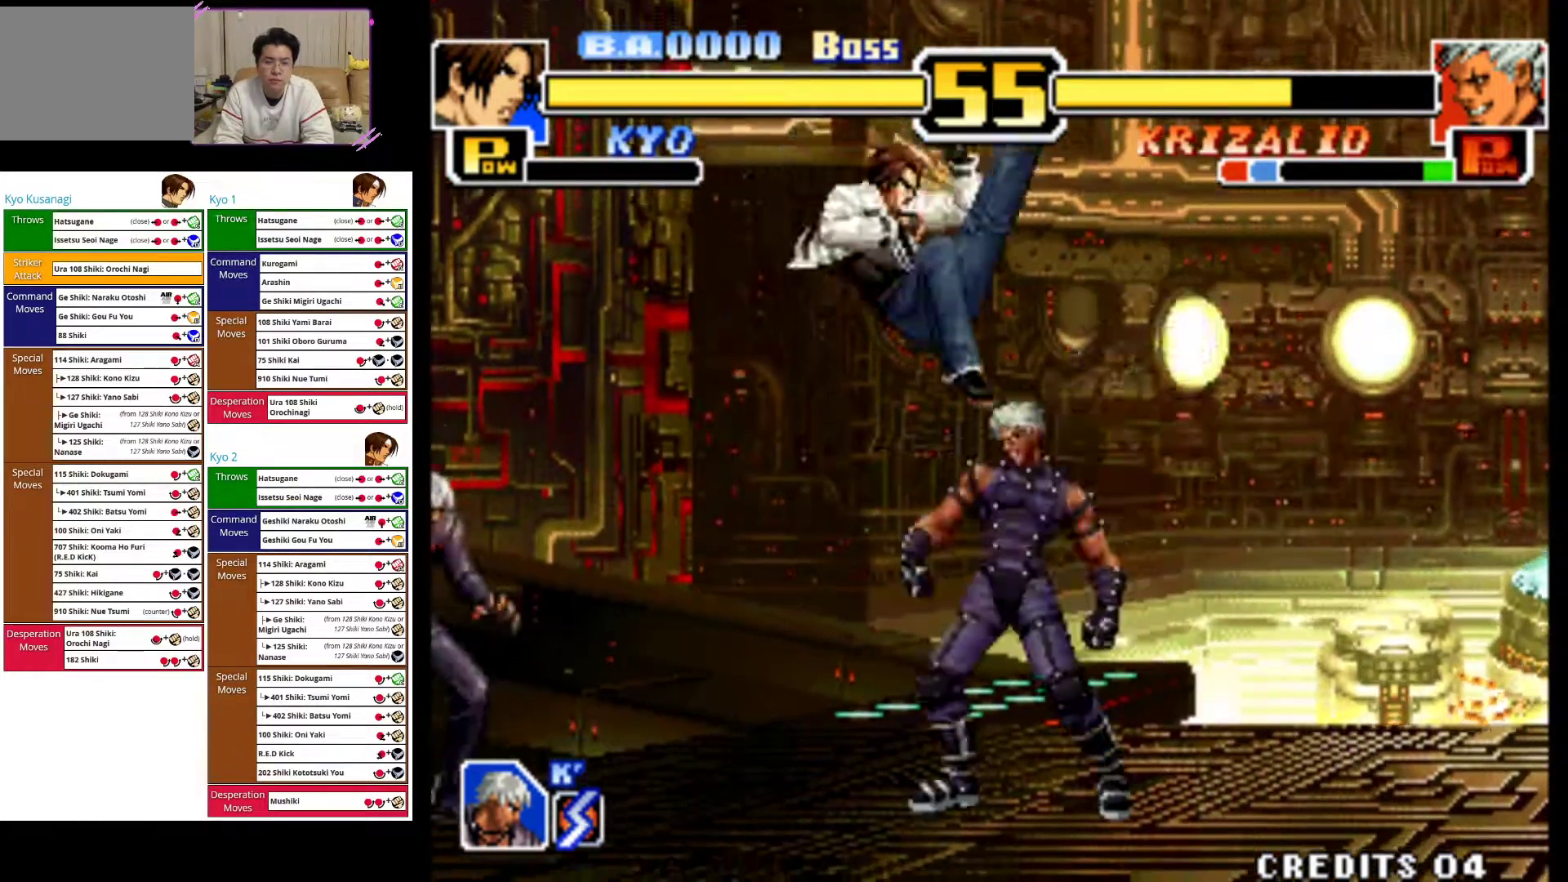
{"buttons": [], "left_stick": "center", "events": [[150, "CIRCLE", "up"], [200, "CIRCLE", "down"], [267, "left_stick", "right"], [317, "CIRCLE", "up"], [367, "left_stick", "center"], [383, "CIRCLE", "down"], [483, "CIRCLE", "up"]]}
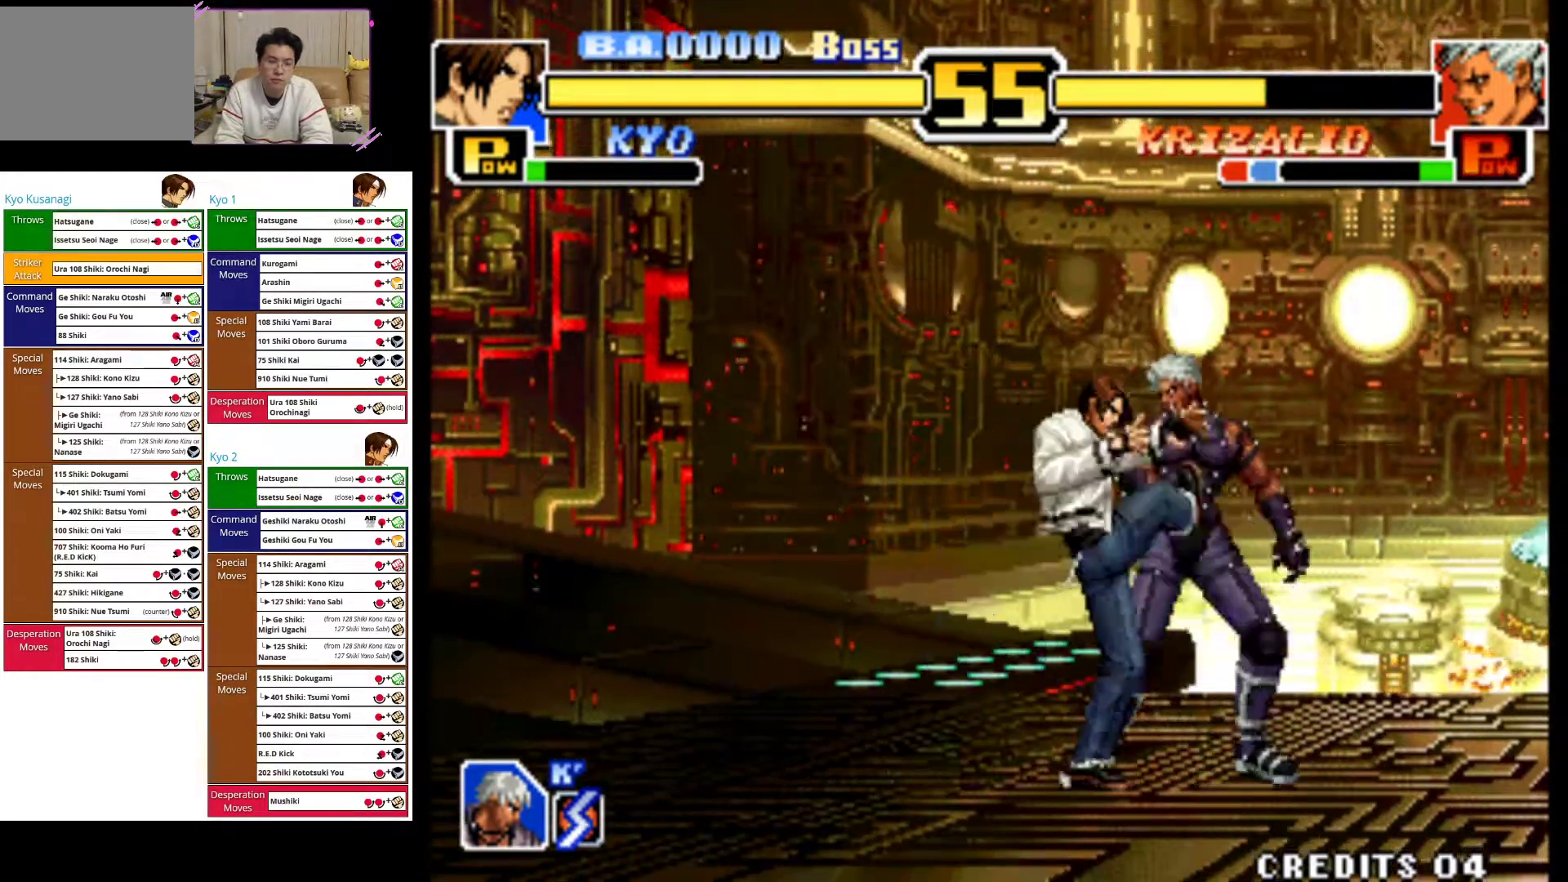
{"buttons": [], "left_stick": "left", "events": [[83, "left_stick", "left"]]}
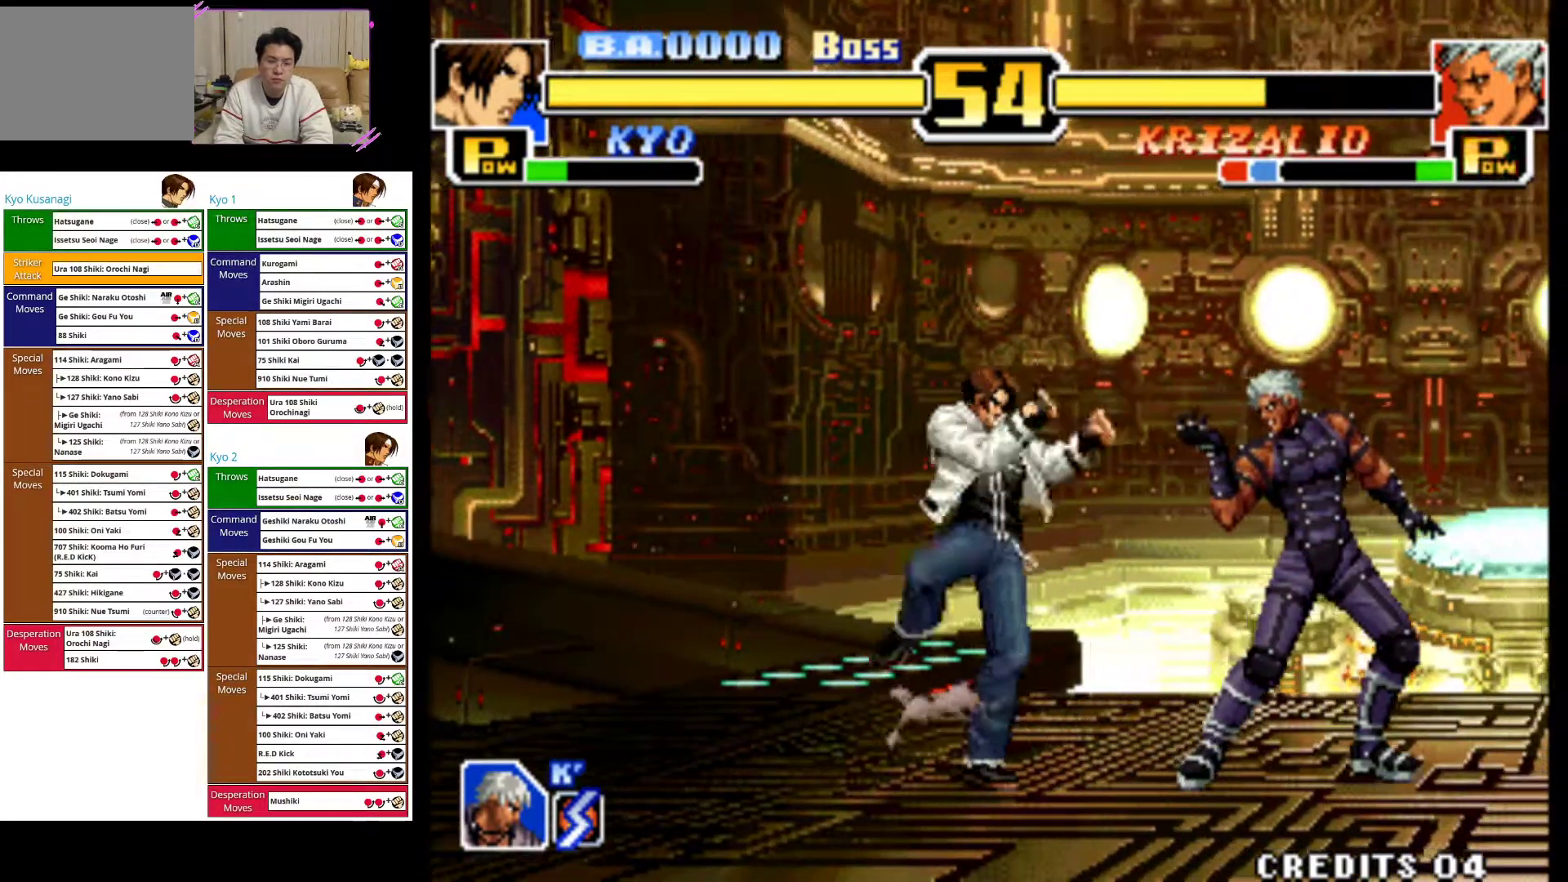
{"buttons": [], "left_stick": "left", "events": []}
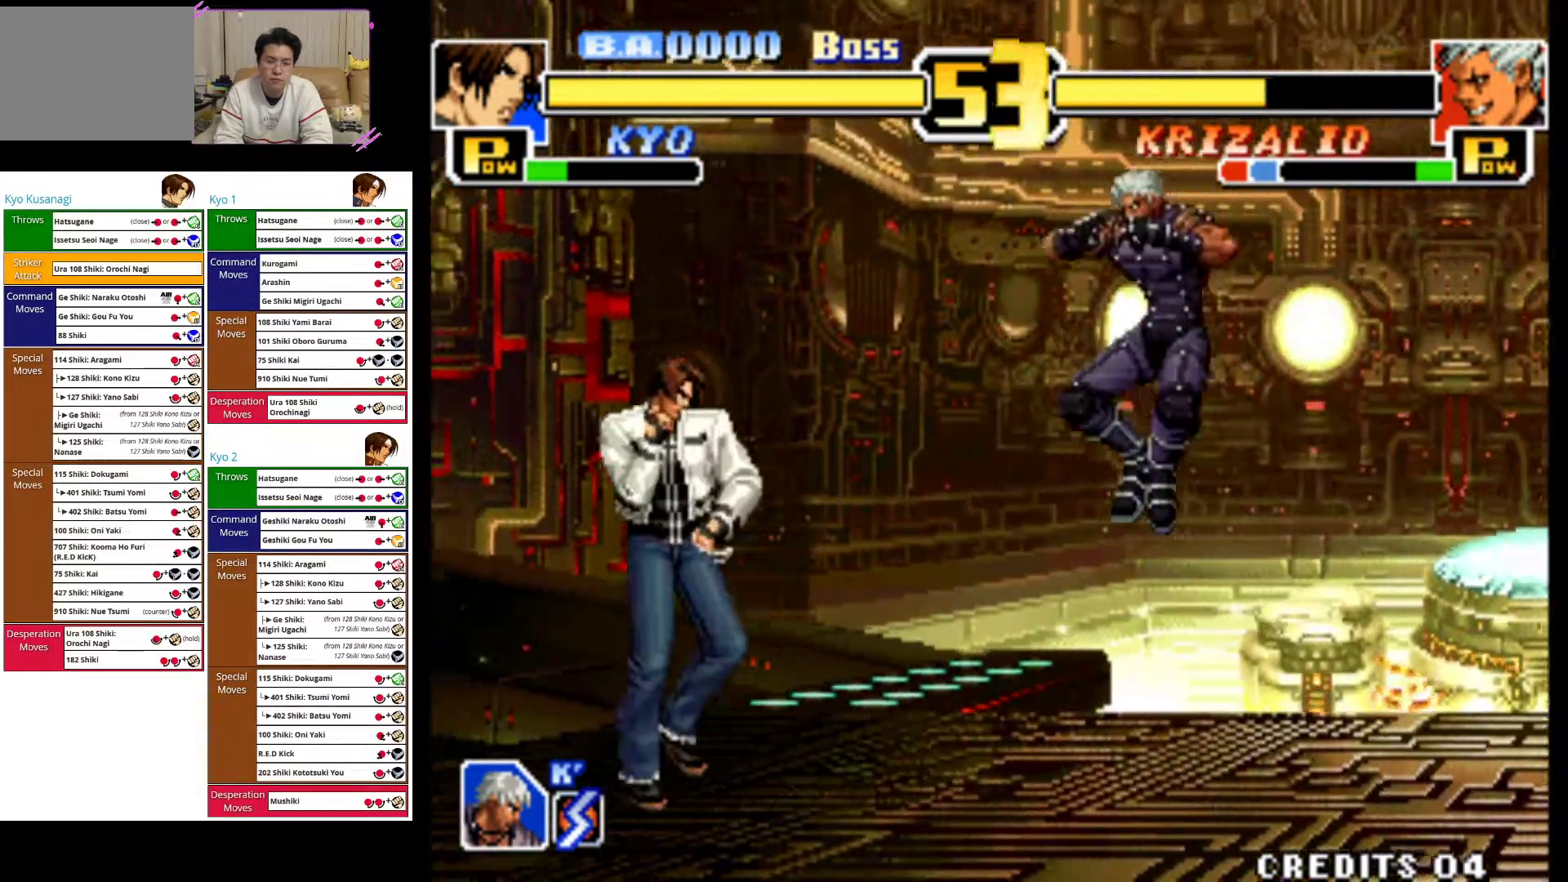
{"buttons": [], "left_stick": "left", "events": [[100, "CIRCLE", "down"], [117, "left_stick", "center"], [200, "CIRCLE", "up"], [467, "left_stick", "left"]]}
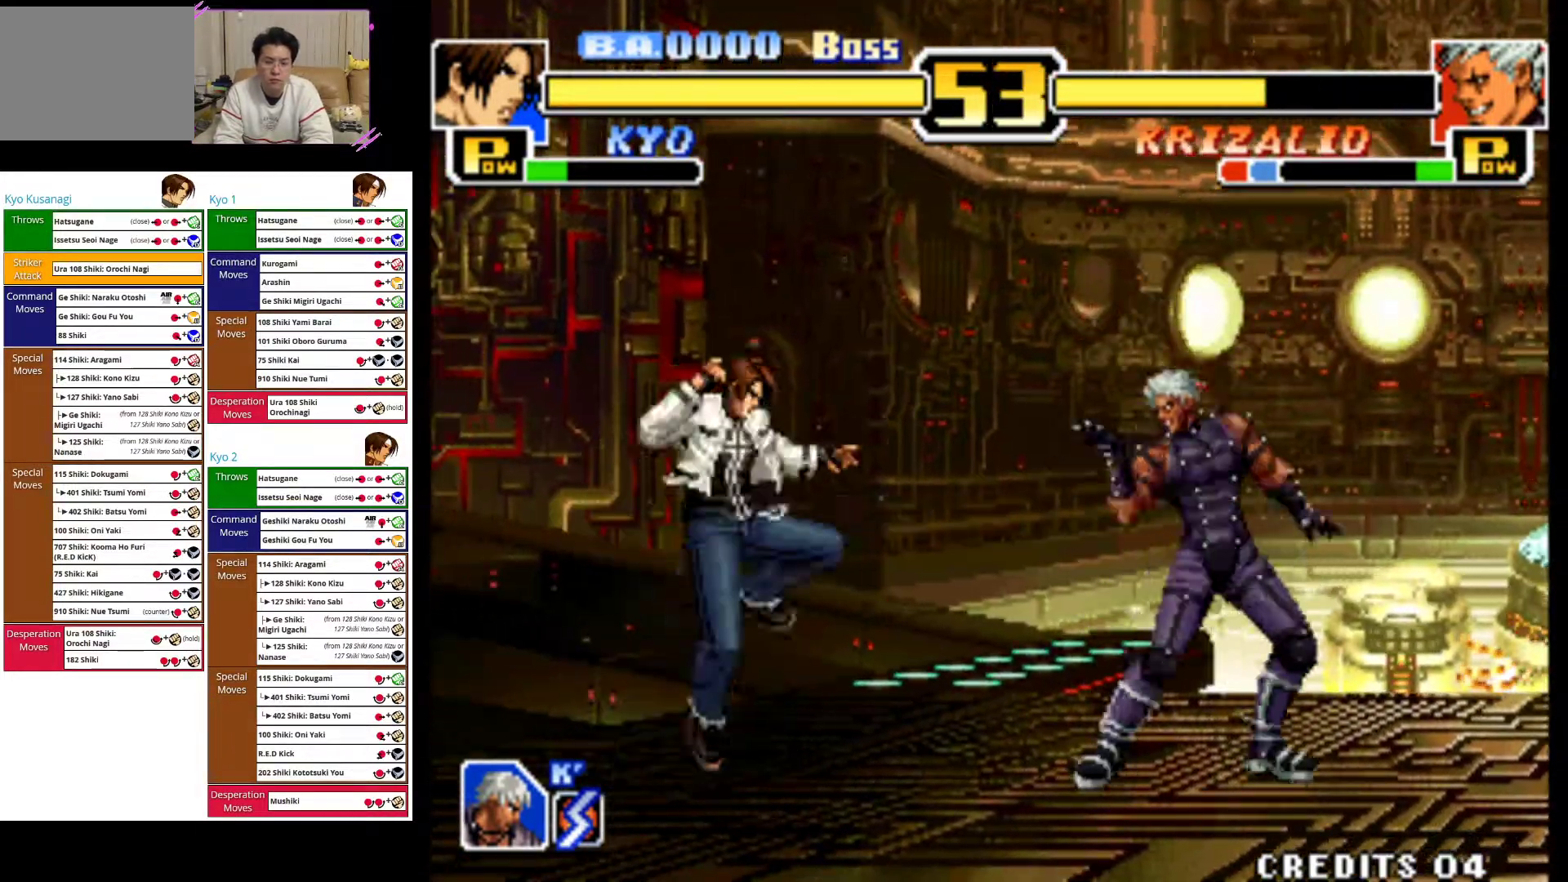
{"buttons": [], "left_stick": "left", "events": []}
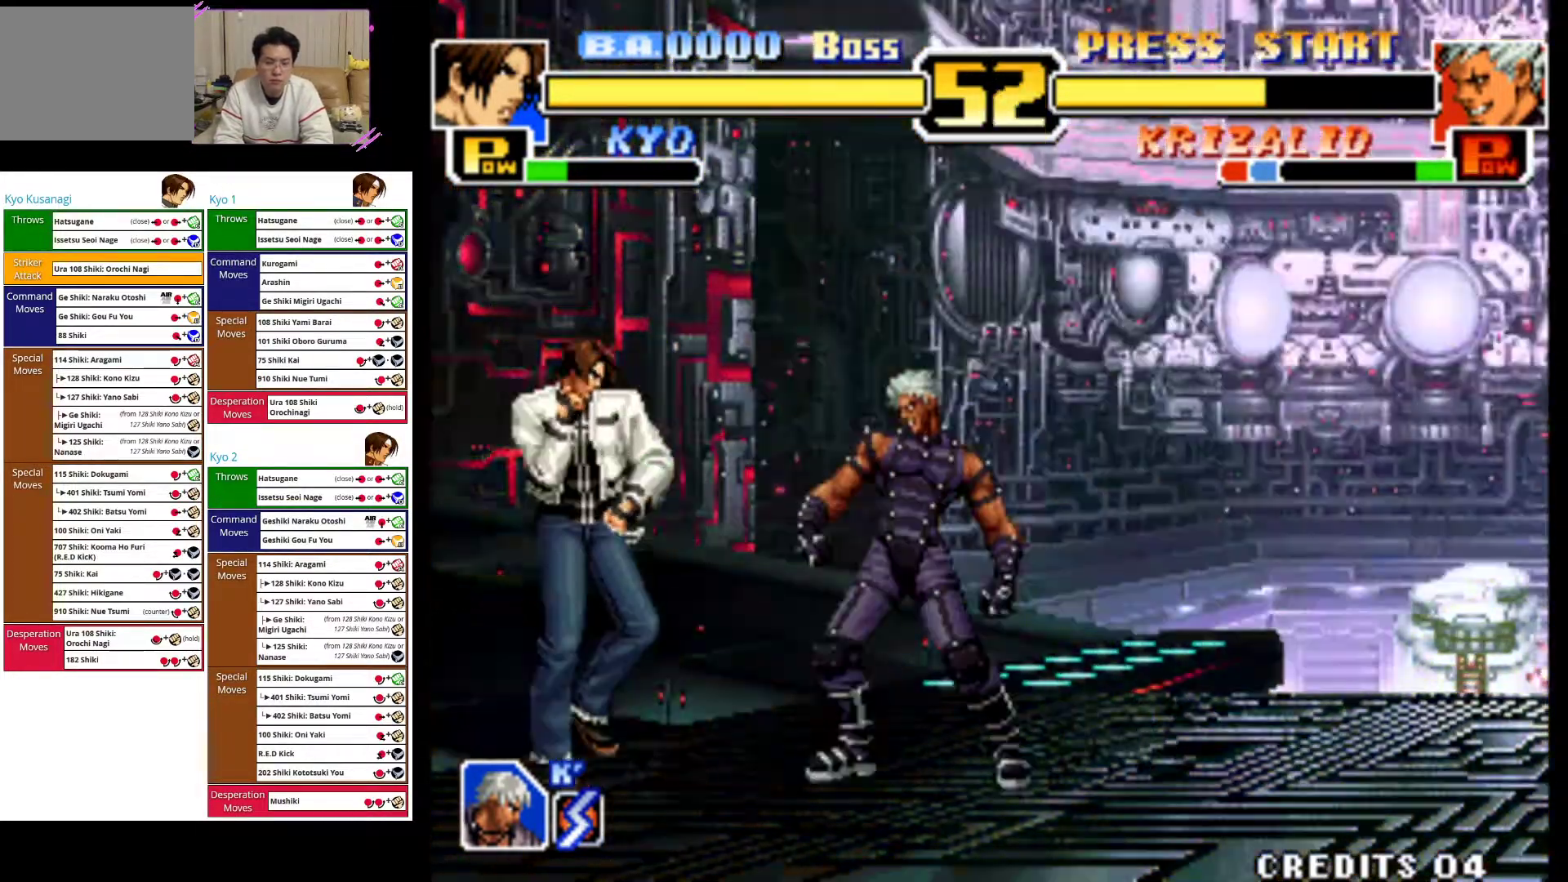
{"buttons": [], "left_stick": "left", "events": [[67, "CIRCLE", "down"], [83, "left_stick", "center"], [150, "CIRCLE", "up"], [250, "left_stick", "left"]]}
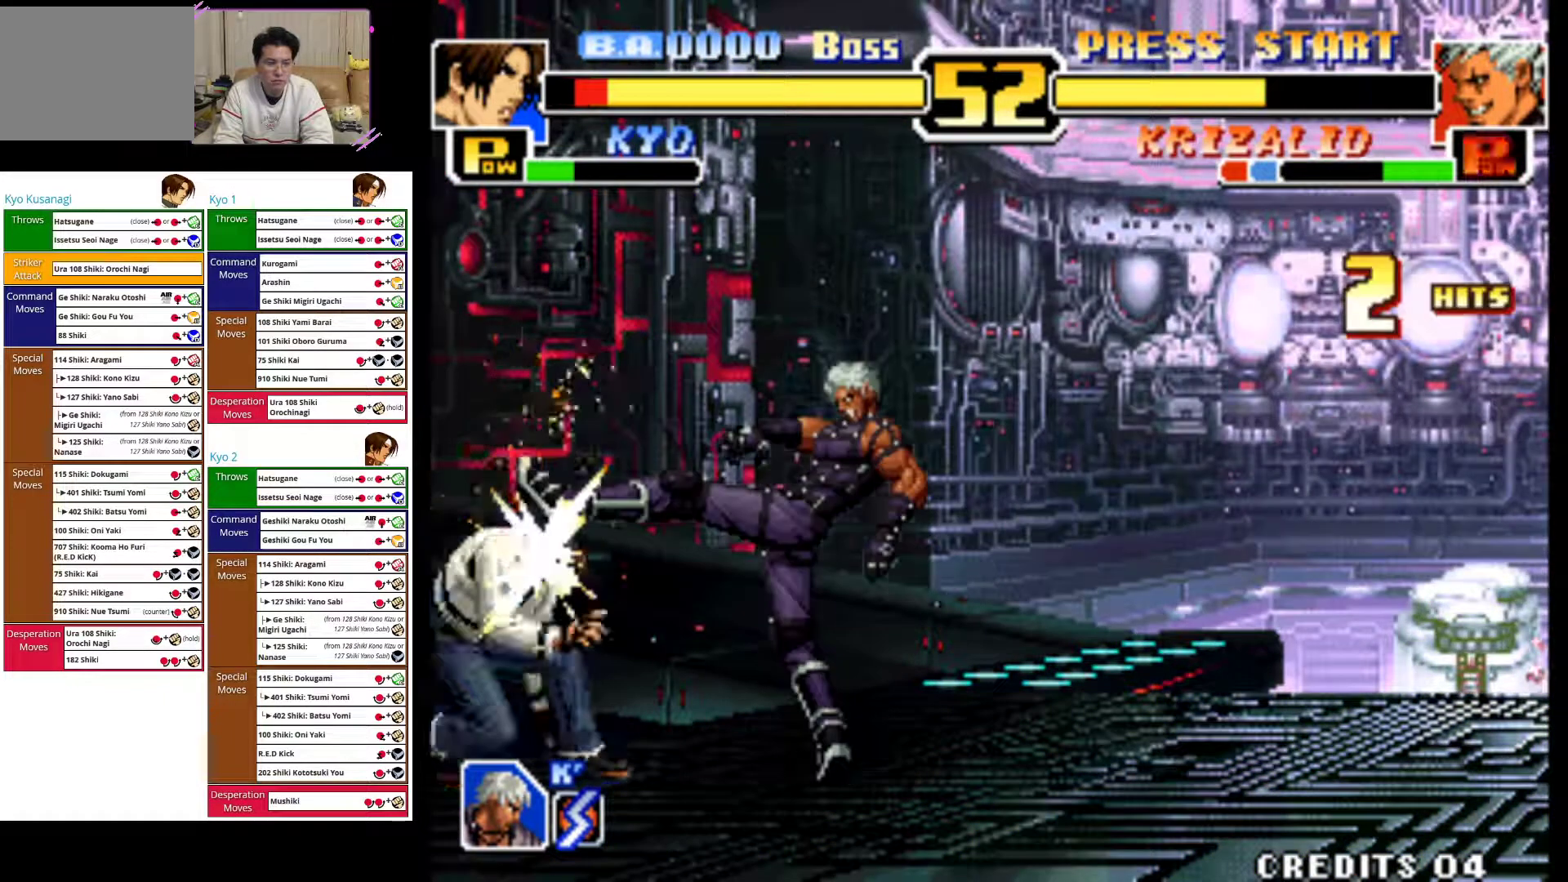
{"buttons": [], "left_stick": "left", "events": []}
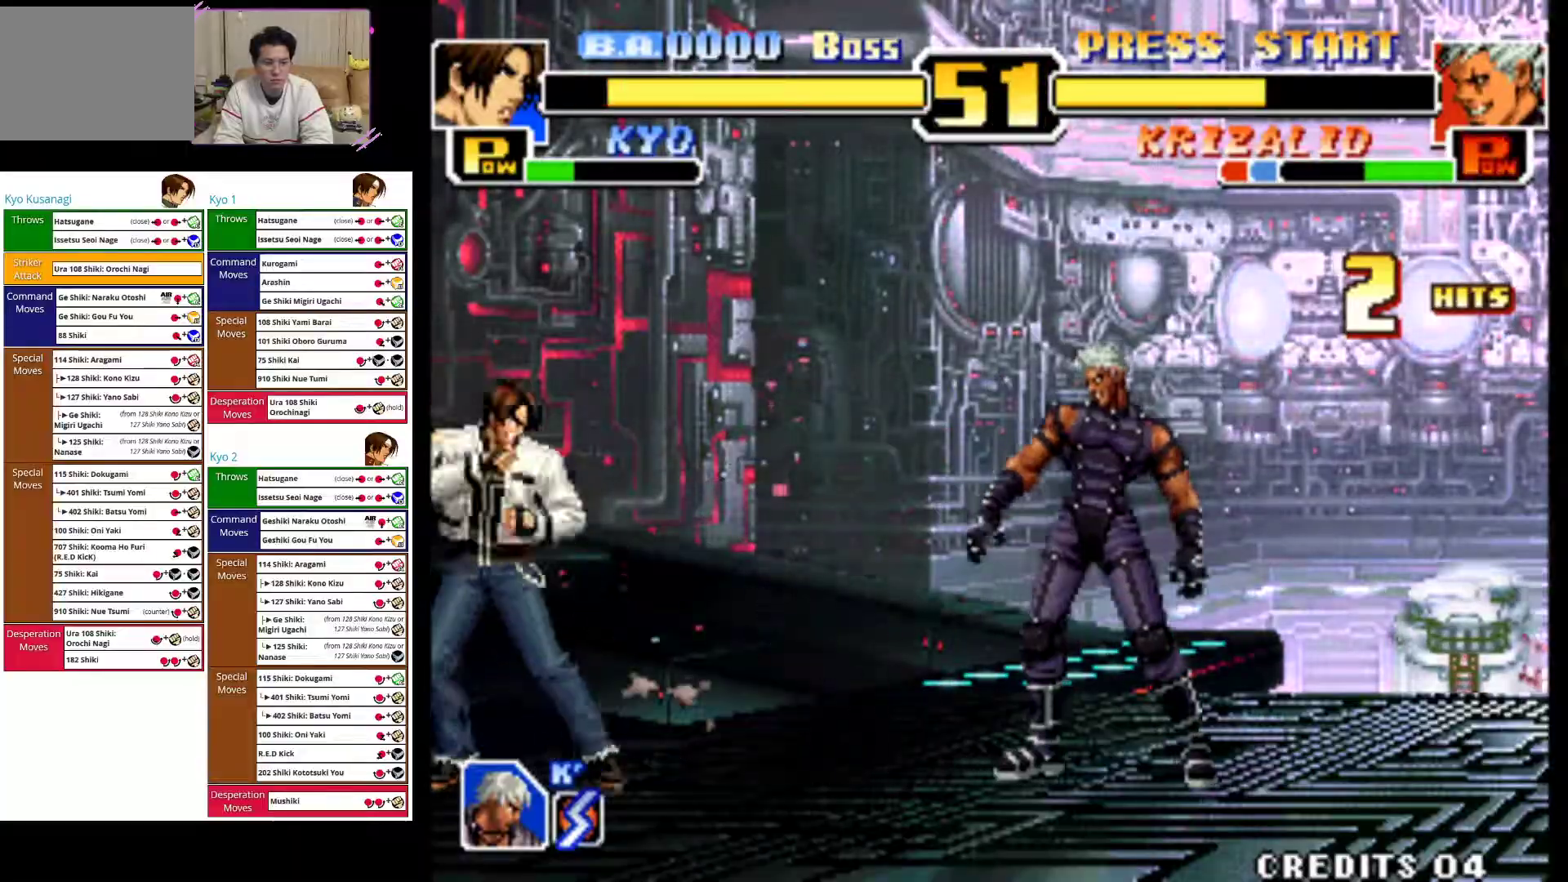
{"buttons": [], "left_stick": "left", "events": []}